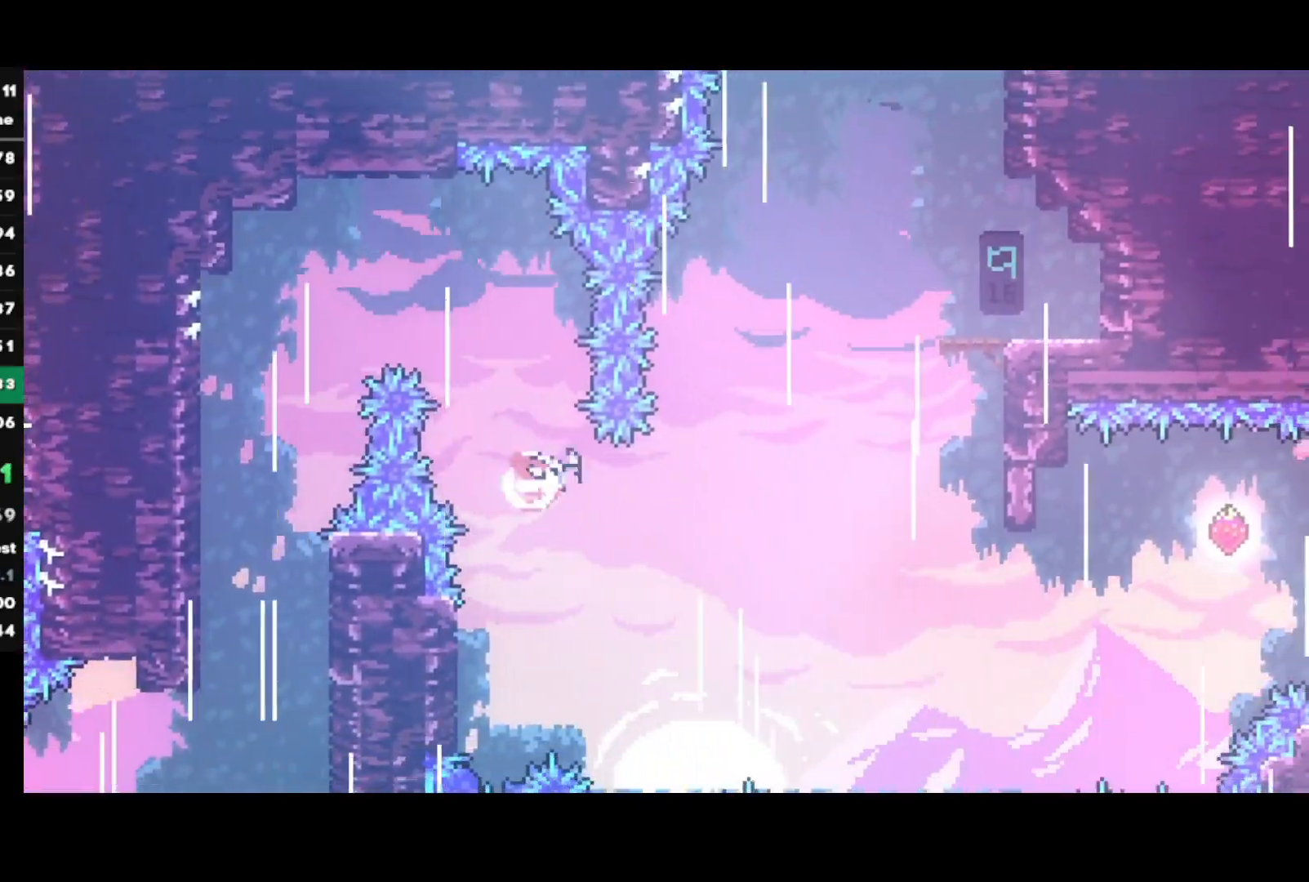
Gameplay with a controller (PlayStation layout); each line is a JSON object with the inputs held at the frame after it. "events" lists button and stick changes between this image and that frame as [ms after this image, input, new state], when the widget could be followed in between.
{"buttons": [], "left_stick": "up-right", "right_stick": "center", "events": [[50, "CIRCLE", "up"], [133, "left_stick", "up-right"], [200, "SQUARE", "down"], [500, "SQUARE", "up"]]}
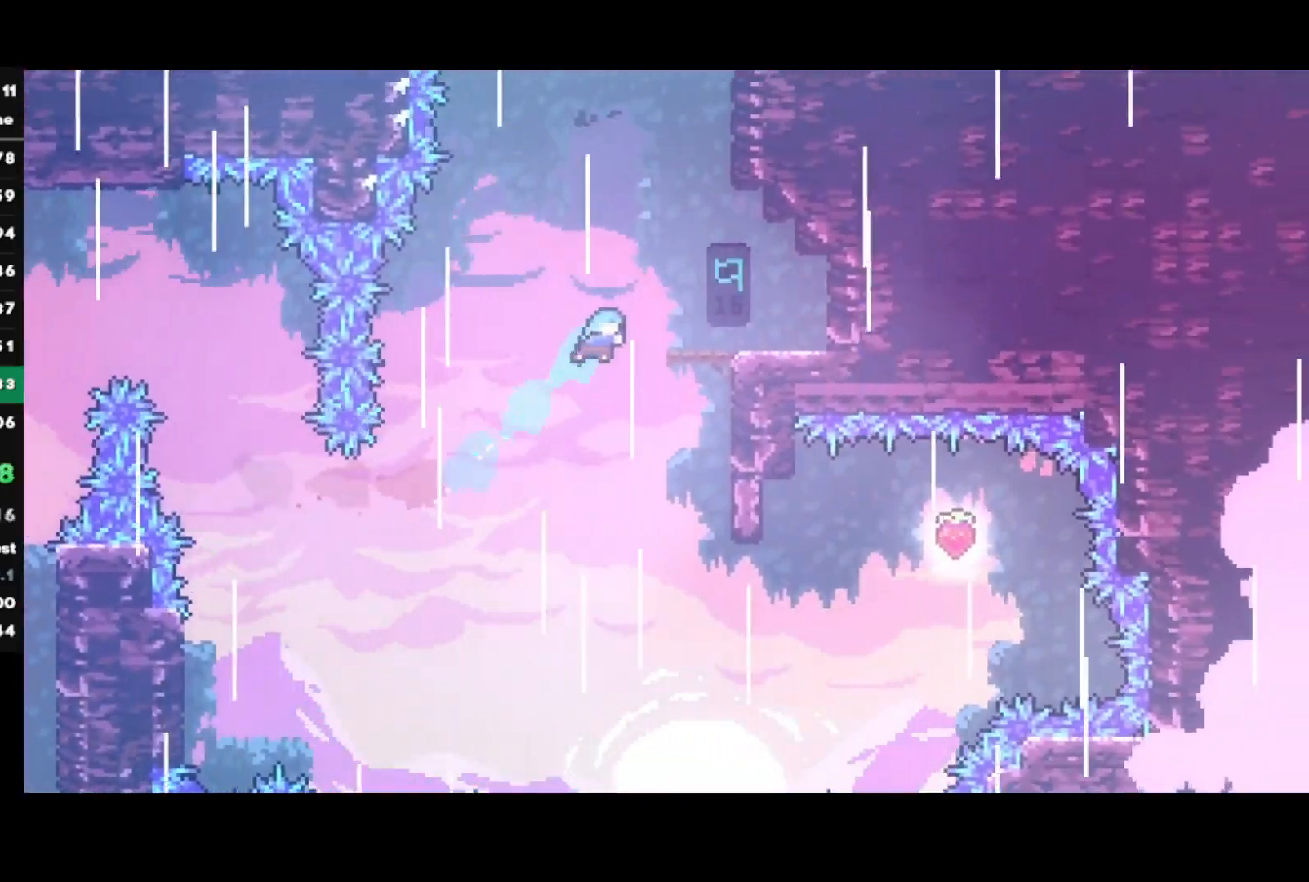
{"buttons": ["R2"], "left_stick": "center", "right_stick": "center", "events": [[217, "left_stick", "left"], [467, "R2", "down"], [500, "left_stick", "center"]]}
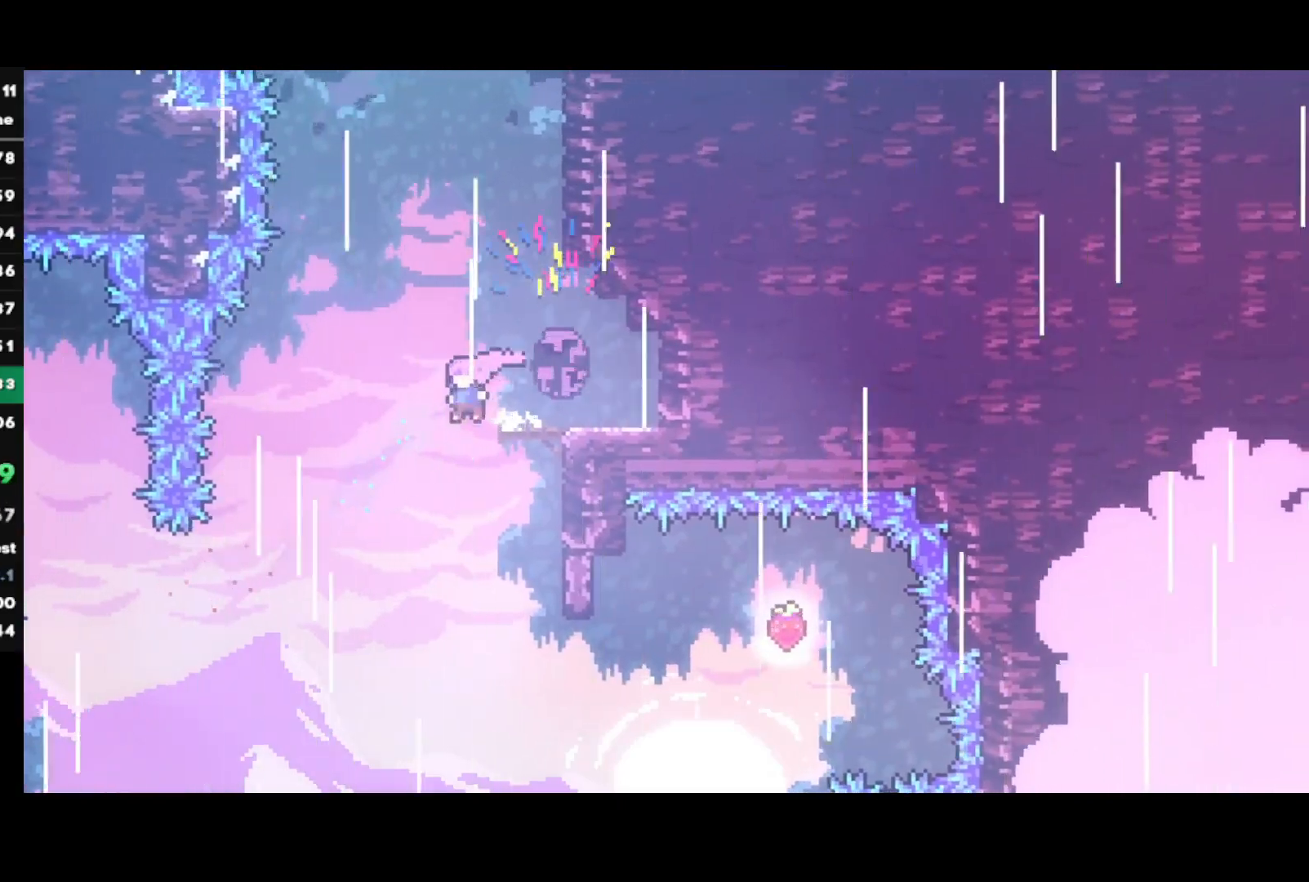
{"buttons": [], "left_stick": "center", "right_stick": "center", "events": [[17, "left_stick", "right"], [217, "R2", "up"], [483, "left_stick", "center"]]}
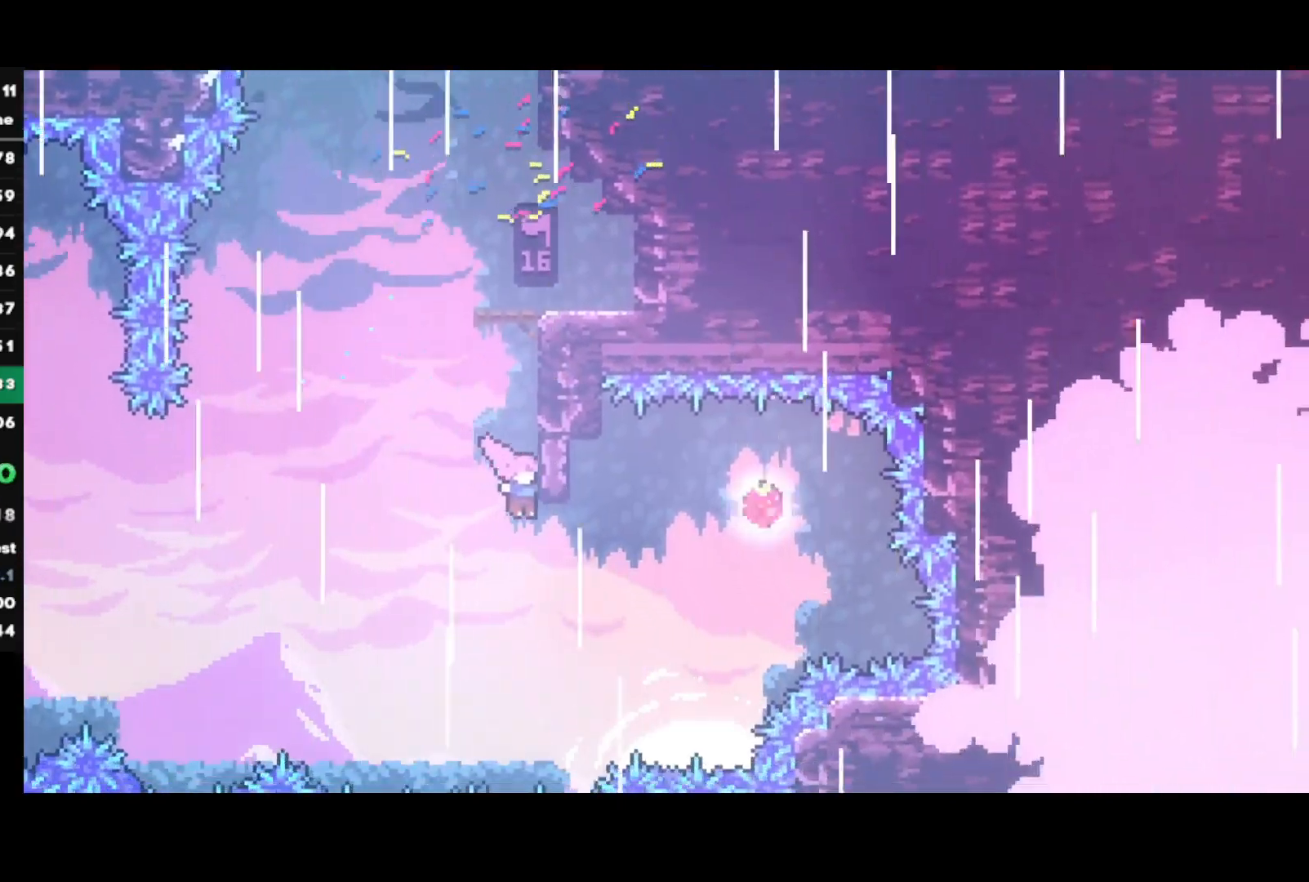
{"buttons": ["SQUARE"], "left_stick": "up-right", "right_stick": "center", "events": [[100, "left_stick", "up-right"], [333, "SQUARE", "down"]]}
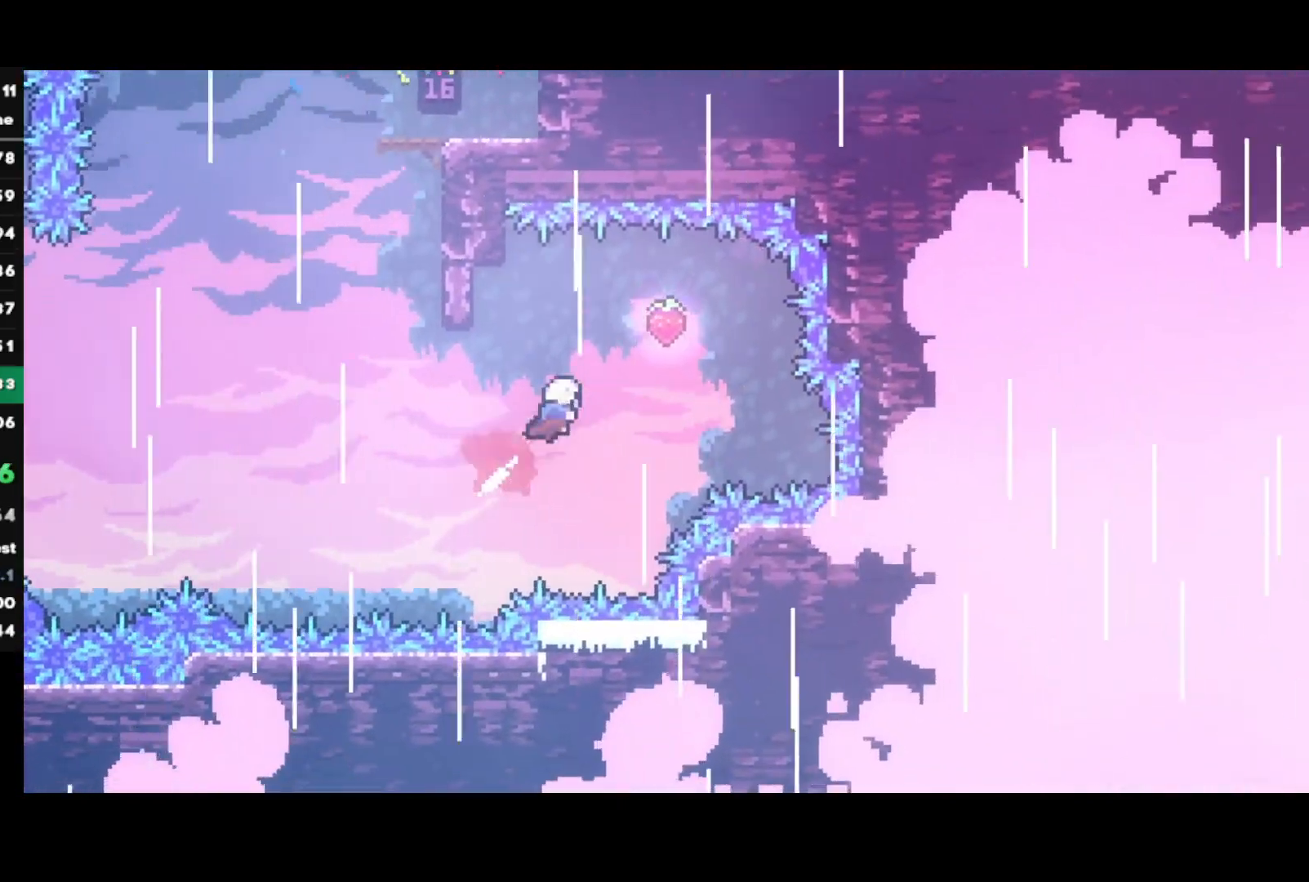
{"buttons": [], "left_stick": "left", "right_stick": "center", "events": [[33, "SQUARE", "up"], [117, "left_stick", "center"], [217, "left_stick", "left"]]}
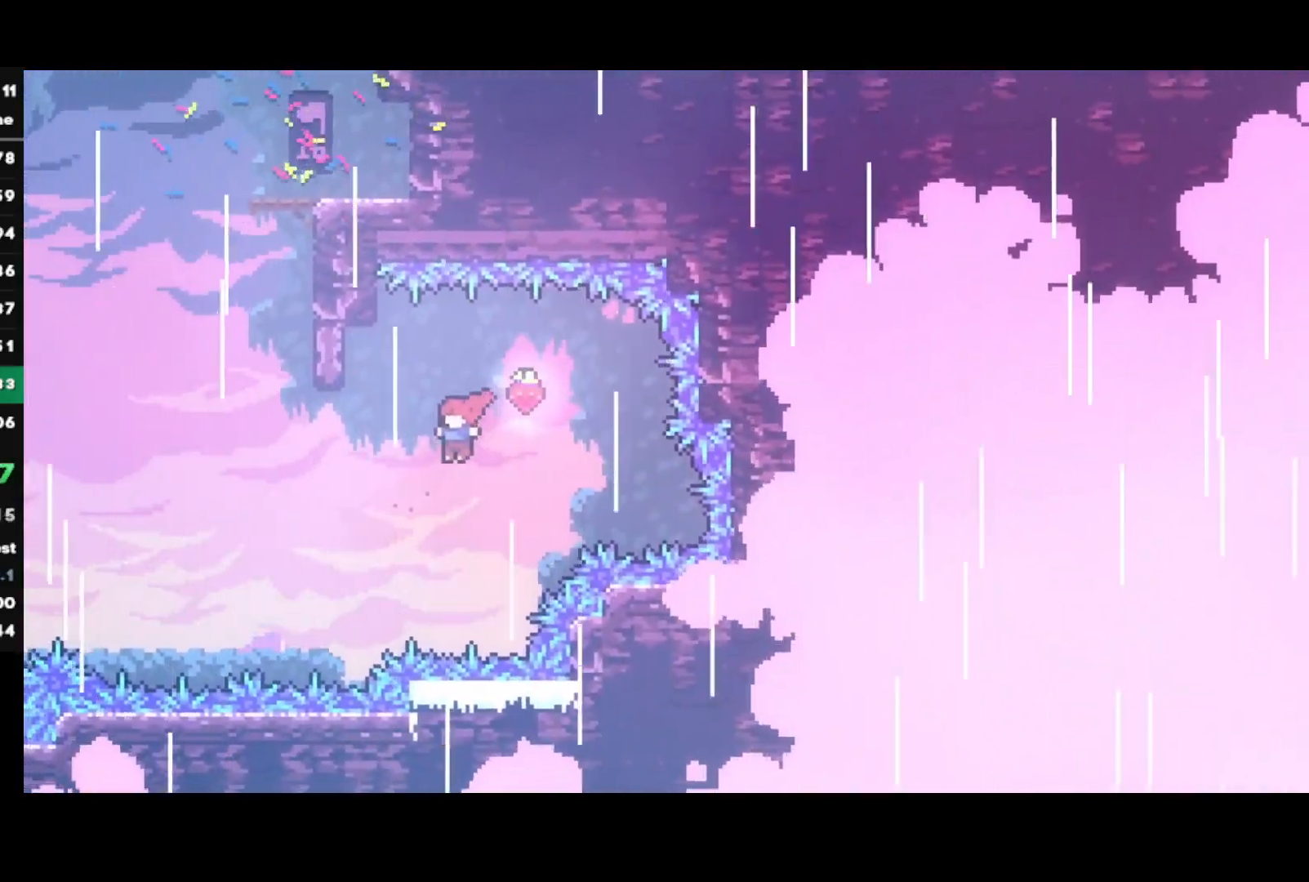
{"buttons": ["L1", "R1"], "left_stick": "up-right", "right_stick": "center", "events": [[33, "left_stick", "up-left"], [133, "CIRCLE", "down"], [333, "CIRCLE", "up"], [350, "R1", "down"], [350, "left_stick", "up-right"], [400, "CROSS", "down"], [400, "L1", "down"], [500, "CROSS", "up"]]}
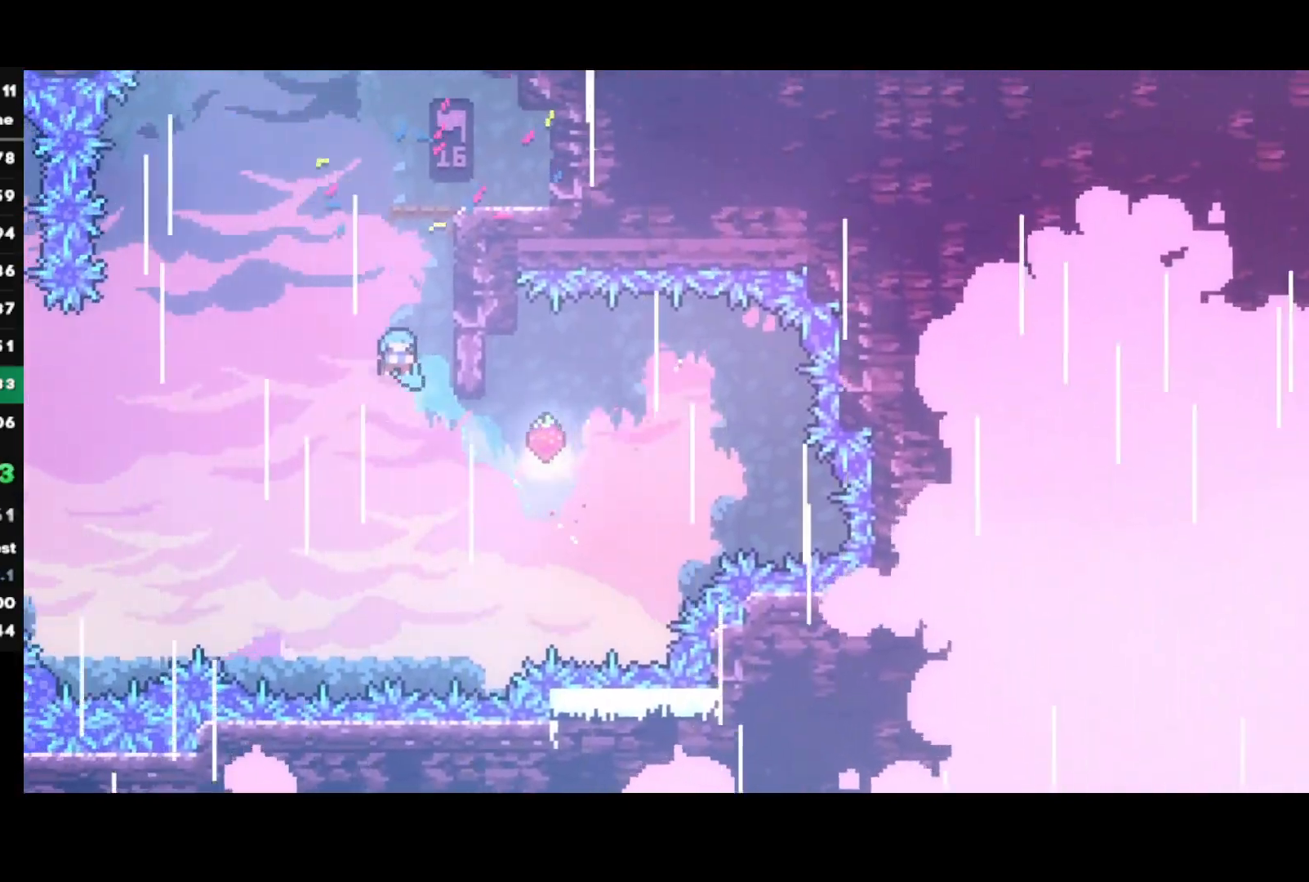
{"buttons": [], "left_stick": "center", "right_stick": "center", "events": [[50, "CROSS", "down"], [150, "CROSS", "up"], [217, "CROSS", "down"], [300, "CROSS", "up"], [333, "CROSS", "down"], [367, "L1", "up"], [400, "left_stick", "center"], [450, "CROSS", "up"], [450, "R1", "up"]]}
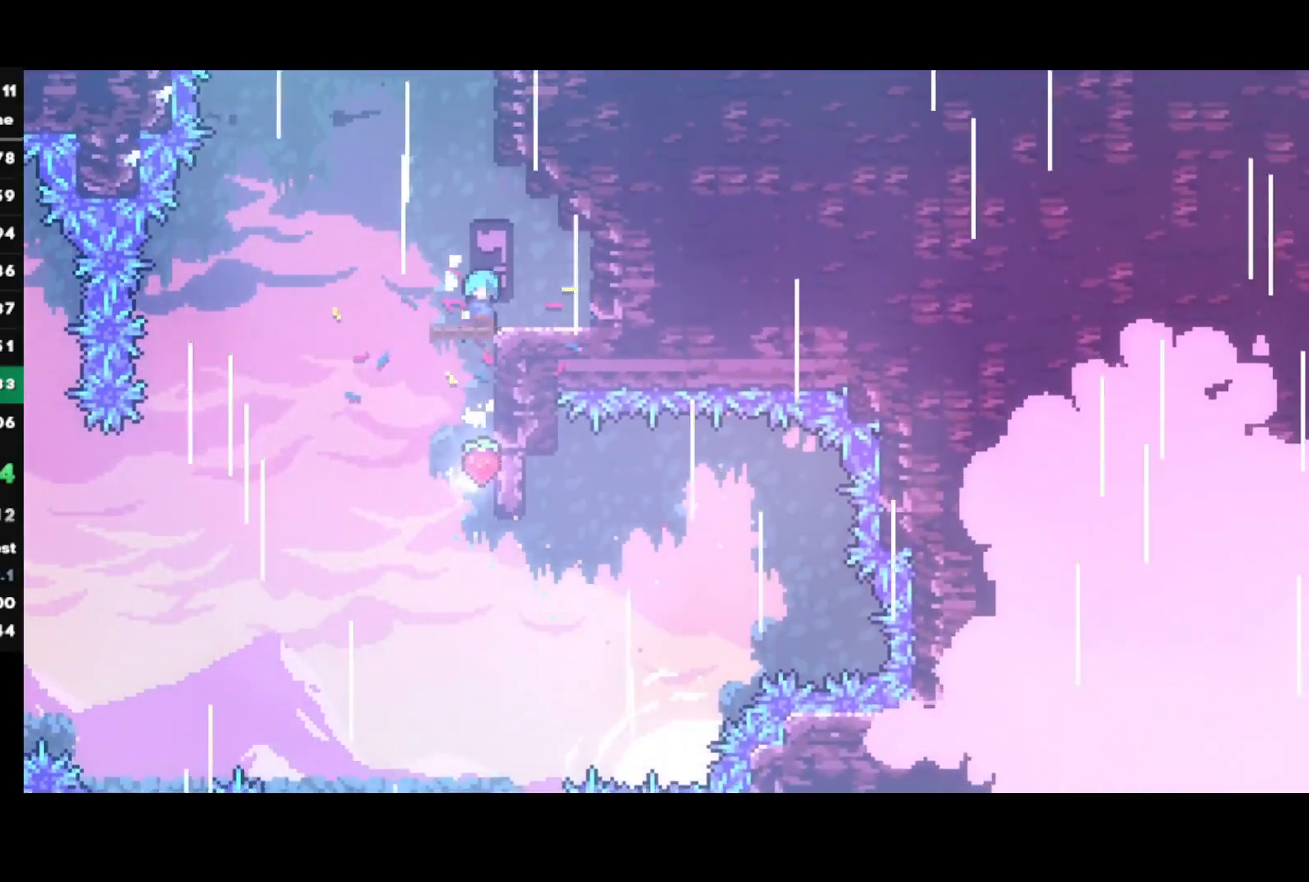
{"buttons": [], "left_stick": "up", "right_stick": "center", "events": [[283, "left_stick", "up"], [317, "SQUARE", "down"], [450, "SQUARE", "up"]]}
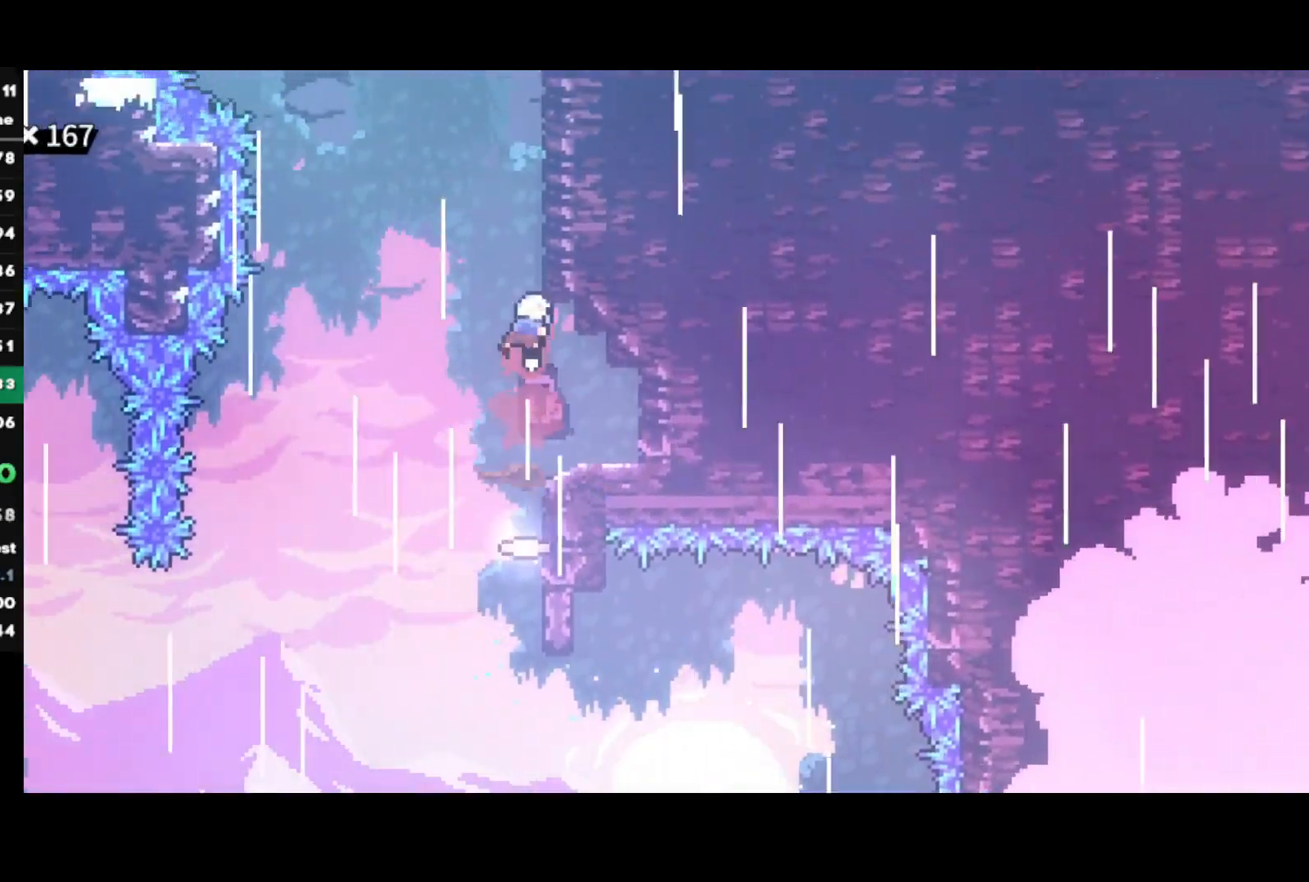
{"buttons": ["SQUARE"], "left_stick": "left", "right_stick": "center", "events": [[50, "CROSS", "down"], [117, "left_stick", "left"], [417, "CROSS", "up"], [500, "SQUARE", "down"]]}
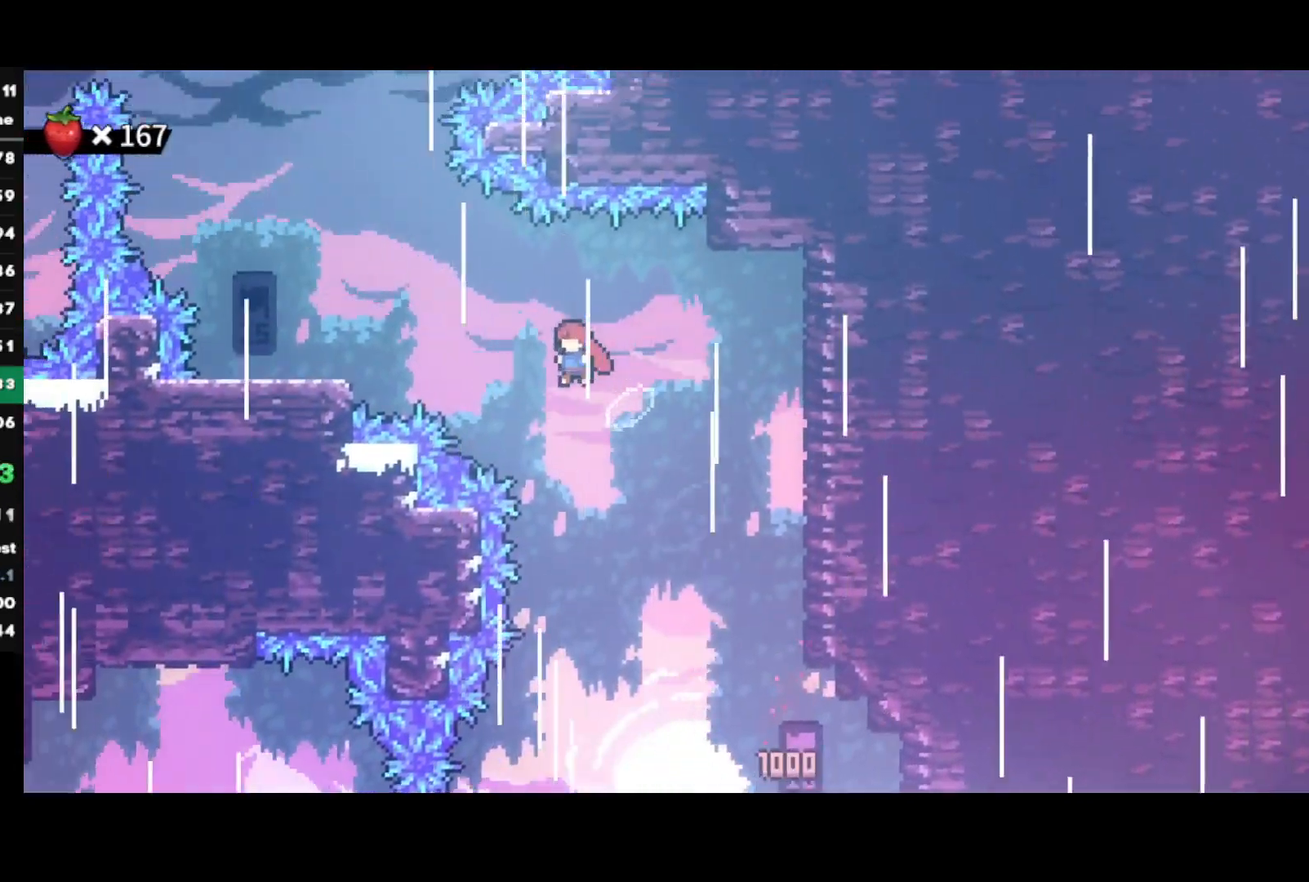
{"buttons": ["CROSS", "R1"], "left_stick": "center", "right_stick": "center", "events": [[133, "R2", "down"], [167, "SQUARE", "up"], [333, "R2", "up"], [400, "left_stick", "center"], [450, "R1", "down"], [483, "CROSS", "down"]]}
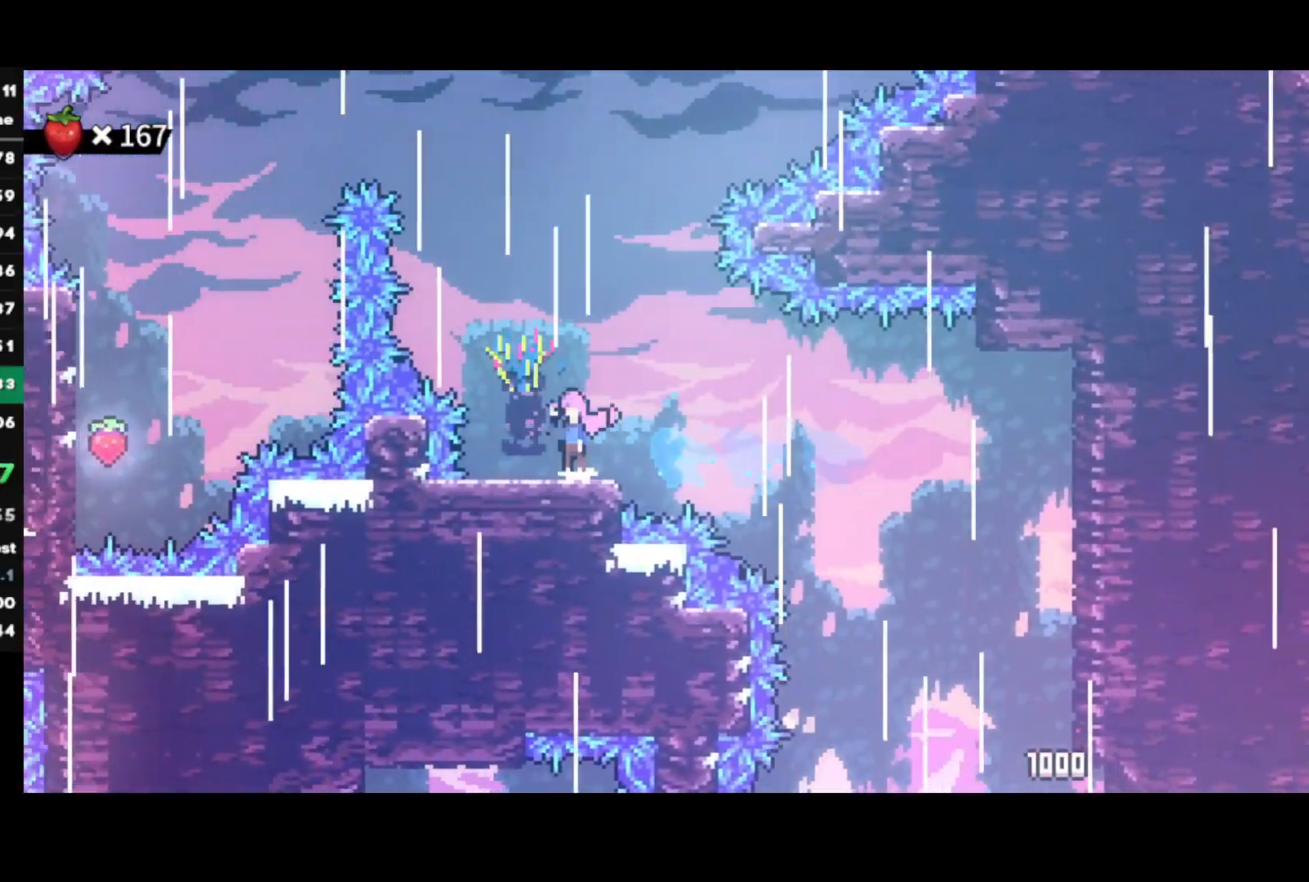
{"buttons": ["SQUARE"], "left_stick": "up-left", "right_stick": "center", "events": [[183, "left_stick", "left"], [233, "R1", "up"], [267, "left_stick", "up-left"], [283, "CROSS", "up"], [350, "SQUARE", "down"]]}
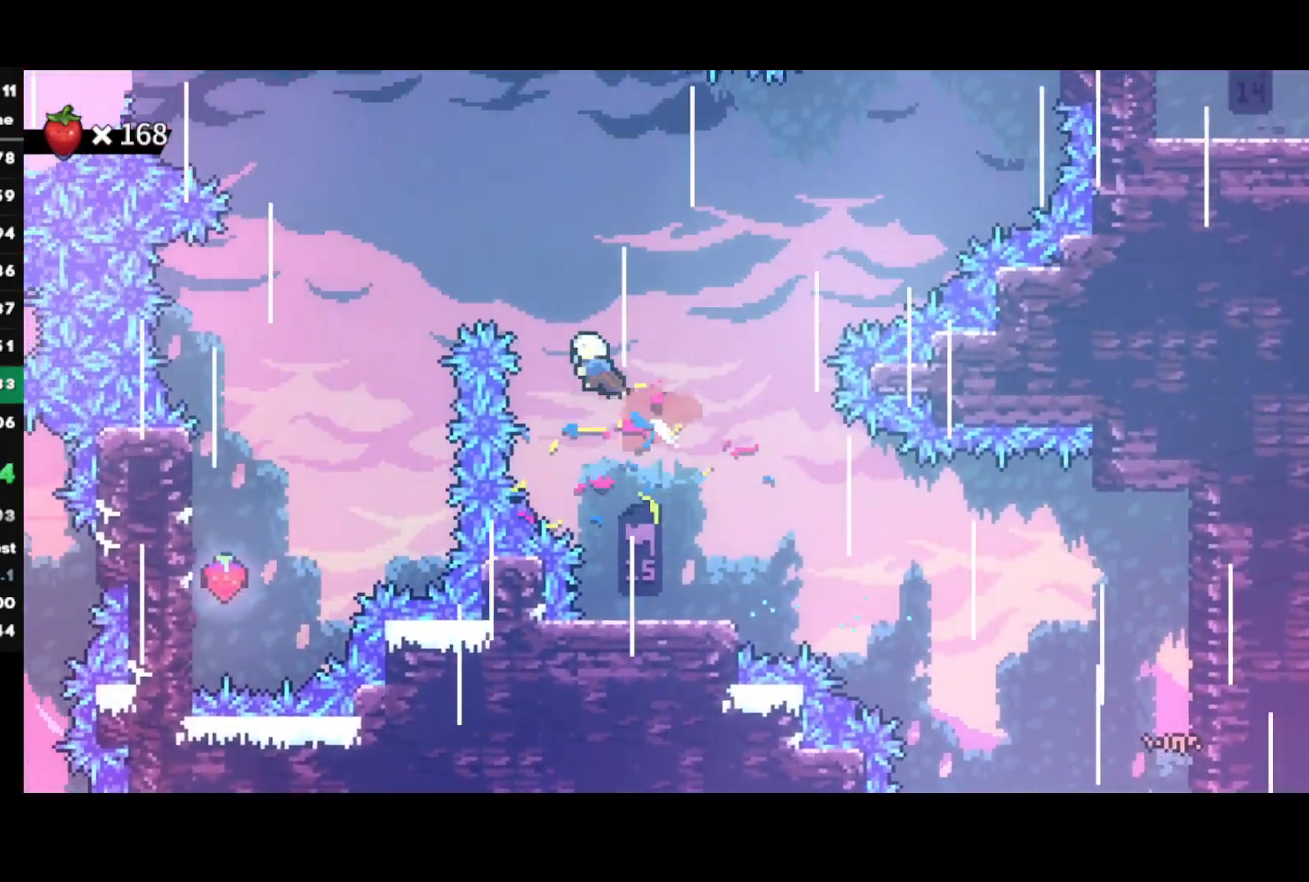
{"buttons": [], "left_stick": "left", "right_stick": "center", "events": [[233, "SQUARE", "up"], [250, "left_stick", "left"]]}
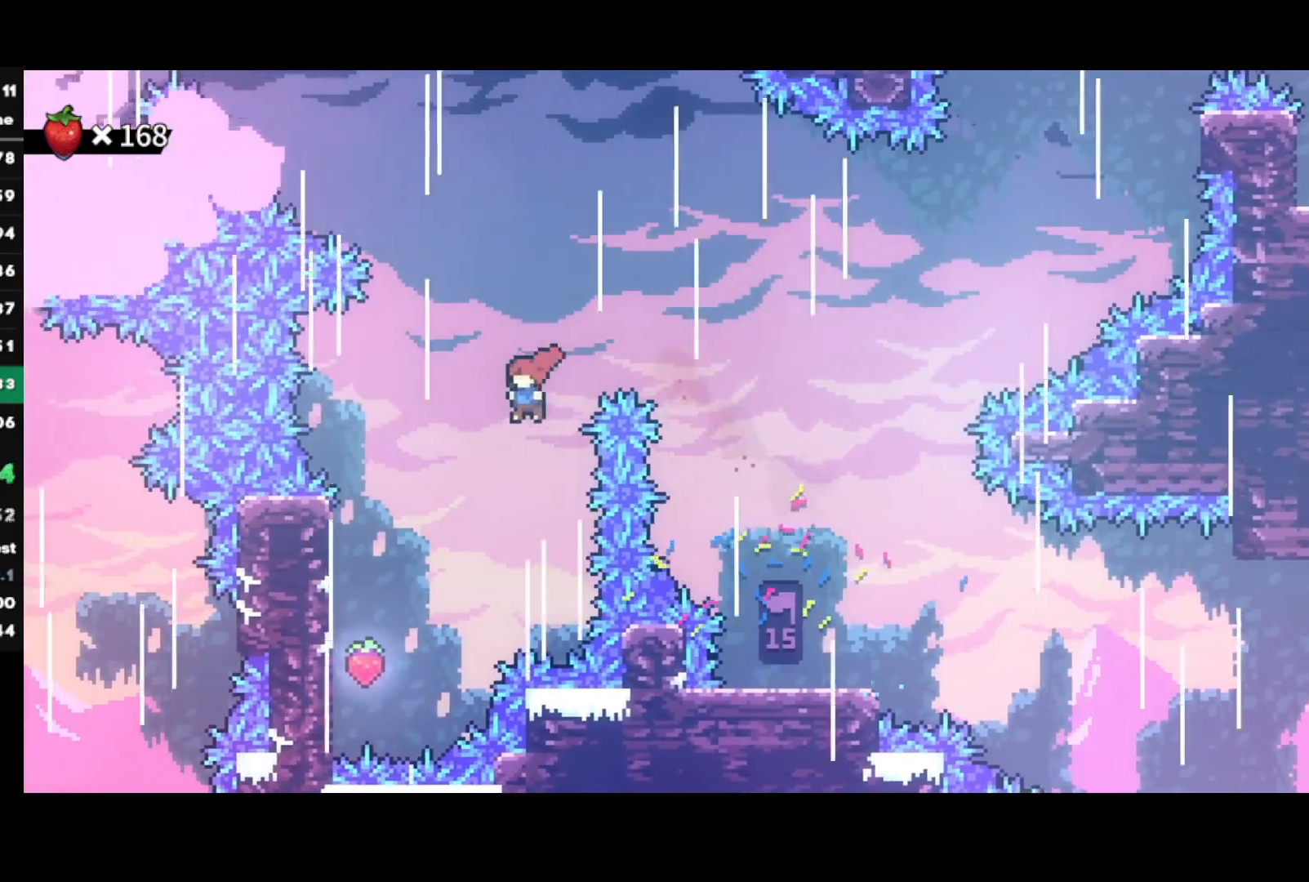
{"buttons": [], "left_stick": "left", "right_stick": "center", "events": []}
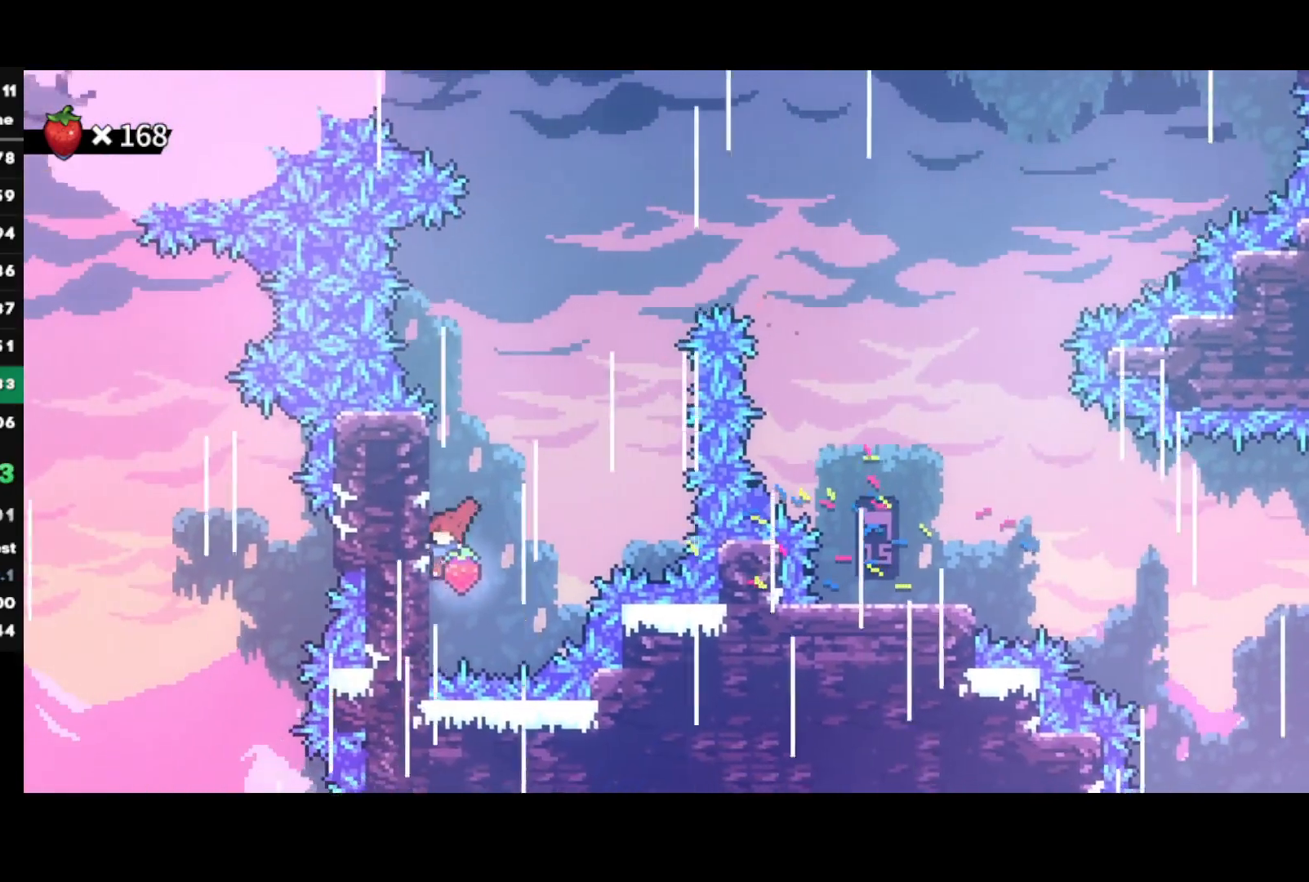
{"buttons": ["CROSS"], "left_stick": "right", "right_stick": "center", "events": [[50, "SQUARE", "down"], [50, "left_stick", "up"], [167, "SQUARE", "up"], [233, "CROSS", "down"], [250, "left_stick", "right"]]}
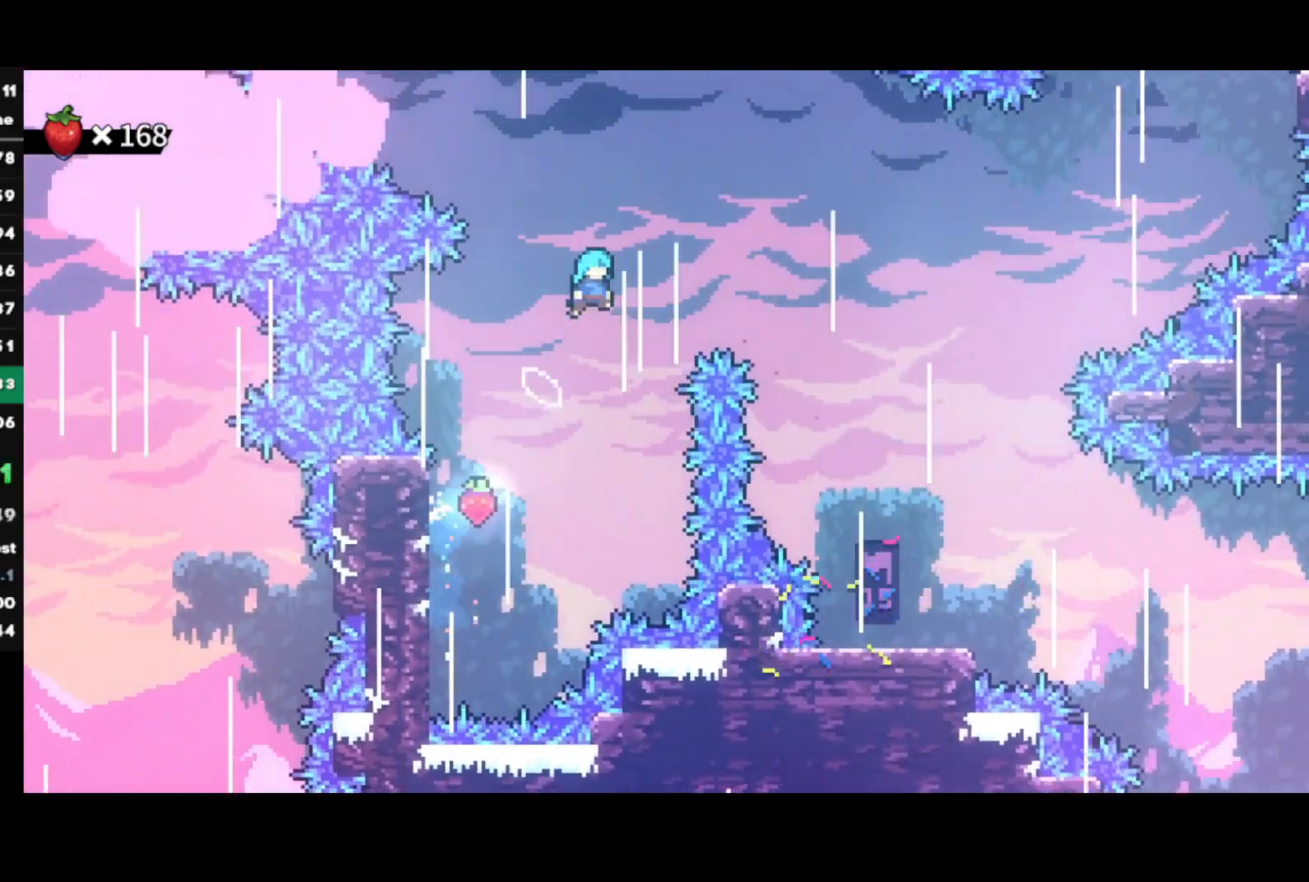
{"buttons": ["R2"], "left_stick": "right", "right_stick": "center", "events": [[117, "CROSS", "up"], [183, "R2", "down"]]}
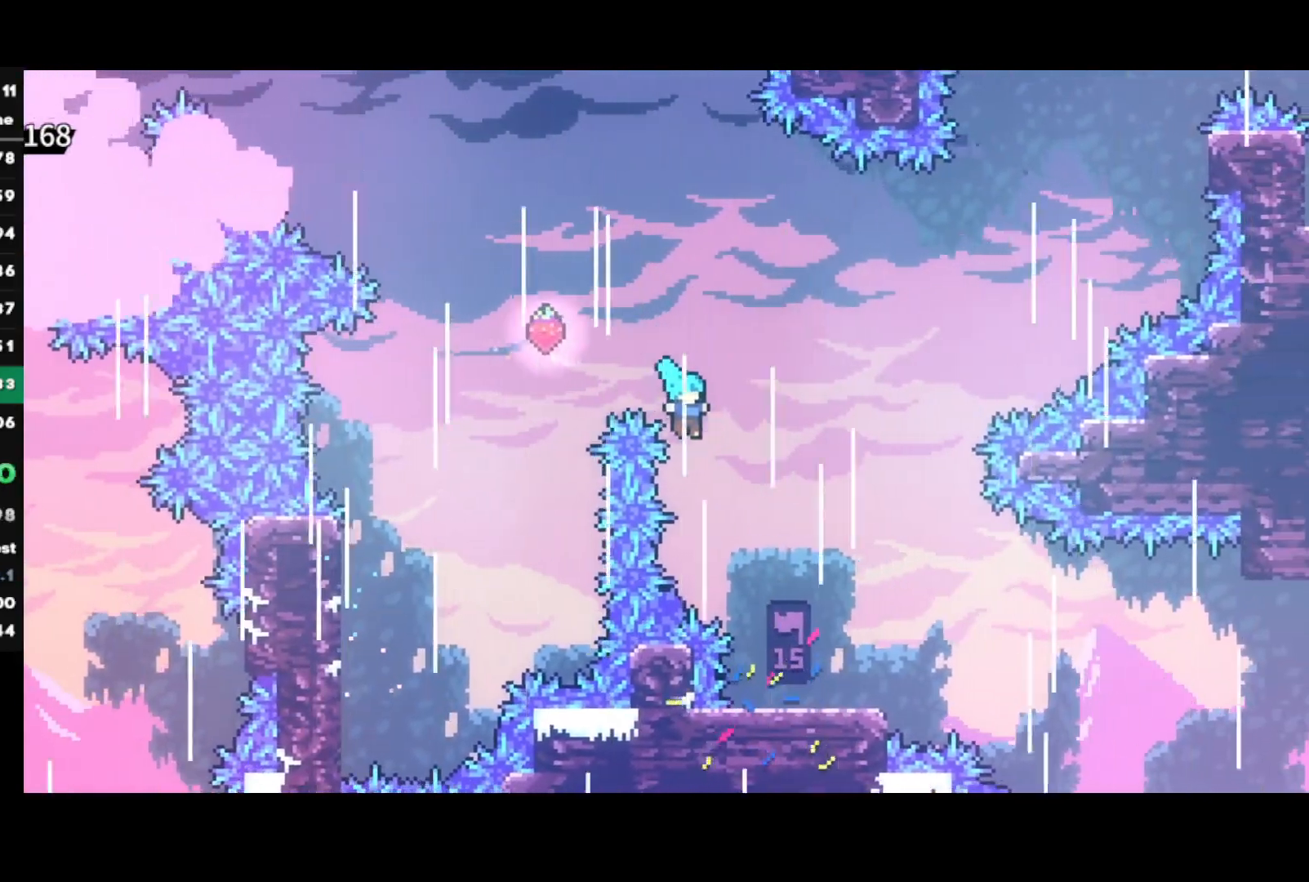
{"buttons": ["CROSS"], "left_stick": "right", "right_stick": "center", "events": [[300, "left_stick", "center"], [367, "R2", "up"], [400, "left_stick", "right"], [433, "CROSS", "down"]]}
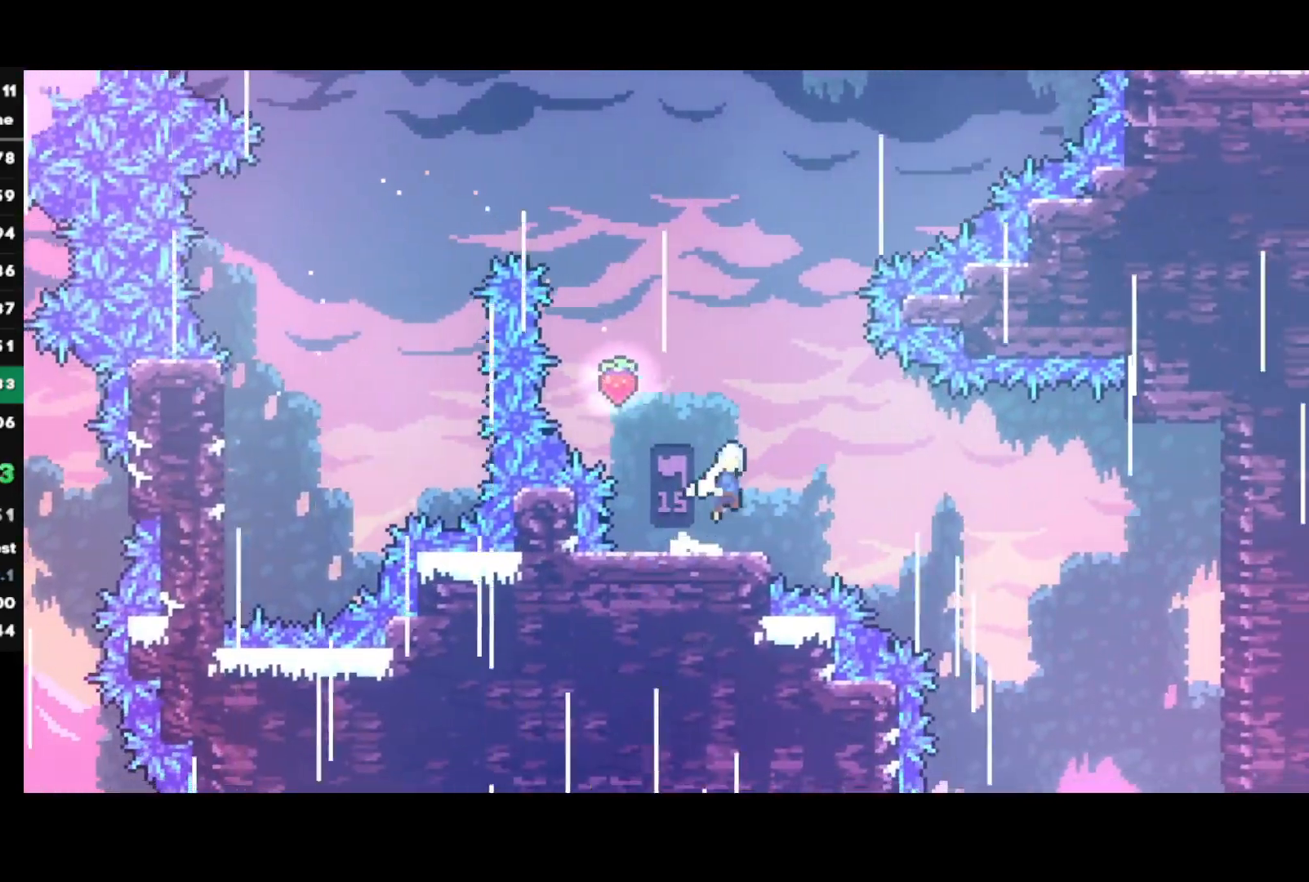
{"buttons": [], "left_stick": "up-right", "right_stick": "center", "events": [[133, "left_stick", "up"], [150, "CROSS", "up"], [183, "SQUARE", "down"], [333, "SQUARE", "up"], [333, "left_stick", "center"], [467, "left_stick", "up-right"]]}
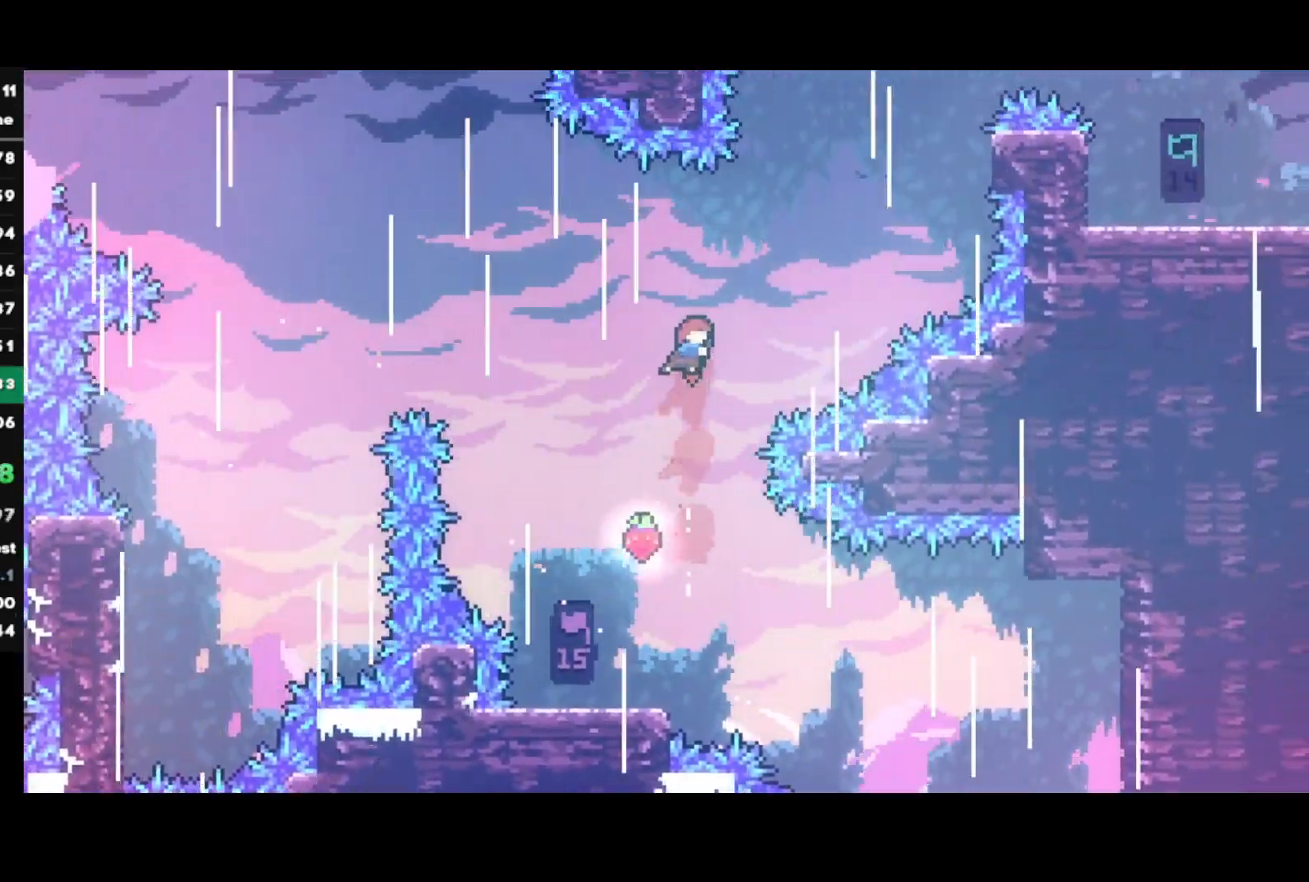
{"buttons": ["SQUARE"], "left_stick": "up-right", "right_stick": "center", "events": [[150, "SQUARE", "down"]]}
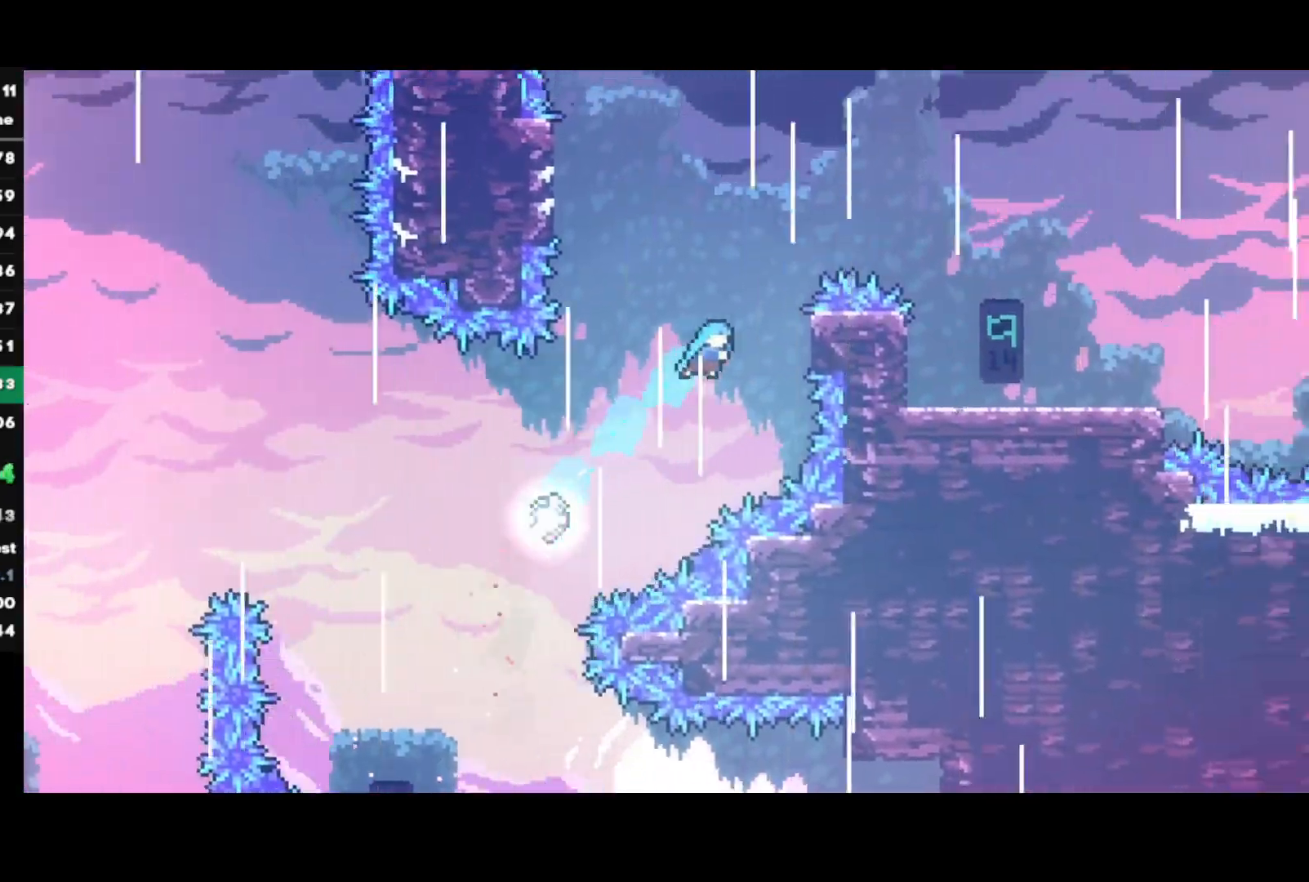
{"buttons": ["CROSS", "L1"], "left_stick": "right", "right_stick": "center", "events": [[167, "SQUARE", "up"], [250, "R1", "down"], [267, "CROSS", "down"], [283, "left_stick", "right"], [300, "L1", "down"], [500, "R1", "up"]]}
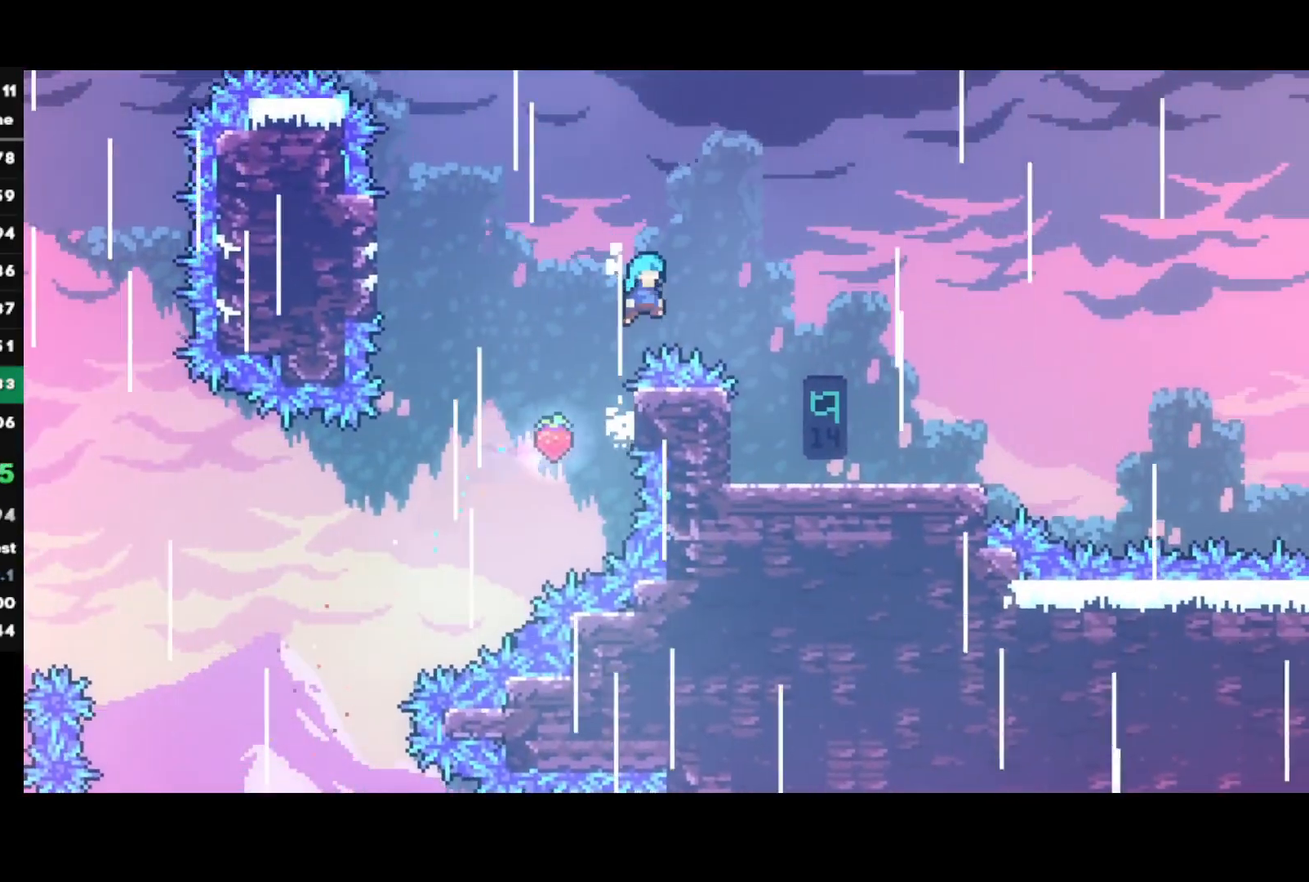
{"buttons": ["R2"], "left_stick": "center", "right_stick": "center", "events": [[33, "CROSS", "up"], [33, "L1", "up"], [133, "R2", "down"], [333, "left_stick", "center"]]}
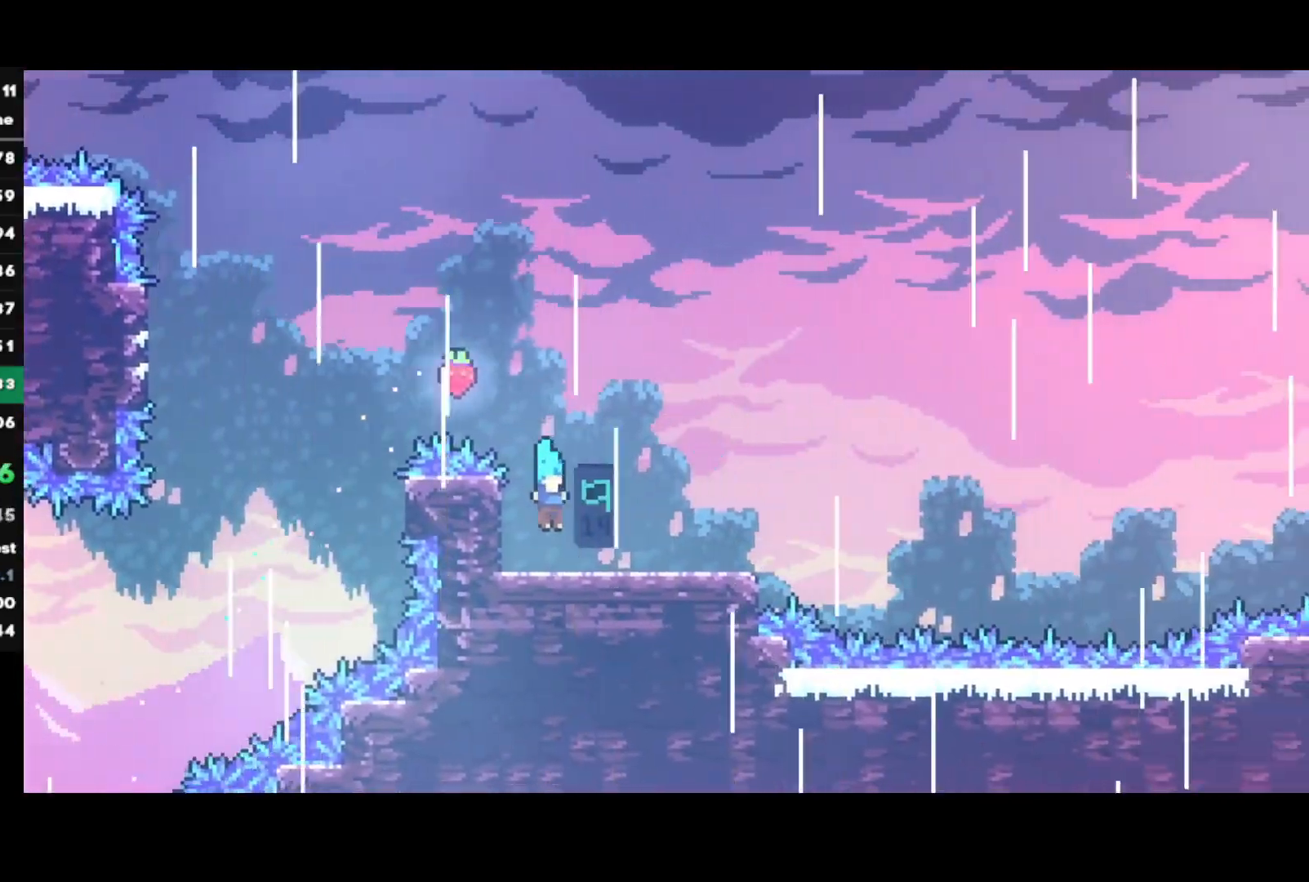
{"buttons": ["CROSS", "R2"], "left_stick": "right", "right_stick": "center", "events": [[67, "left_stick", "right"], [100, "CIRCLE", "down"], [217, "CIRCLE", "up"], [283, "CROSS", "down"]]}
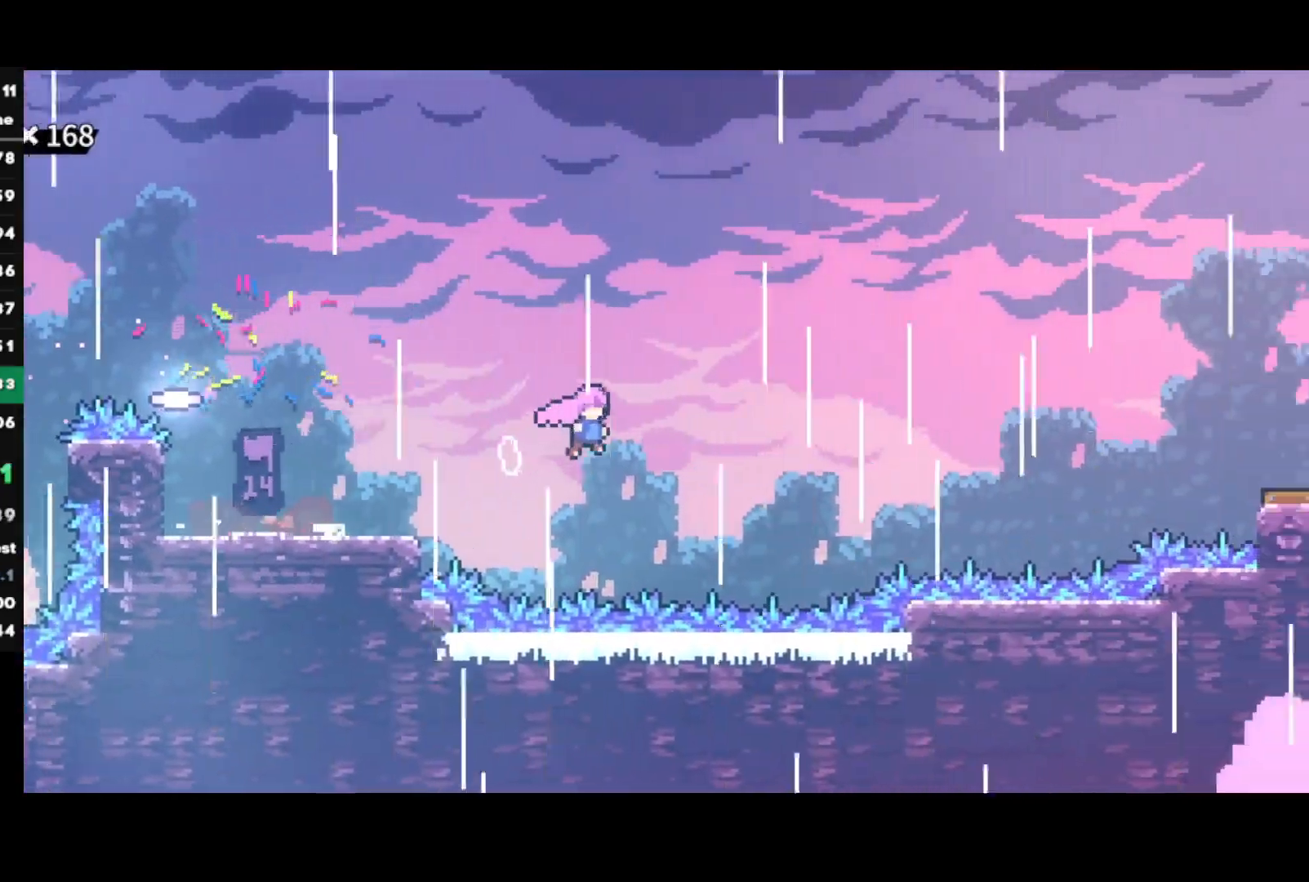
{"buttons": ["CIRCLE", "R2"], "left_stick": "right", "right_stick": "center", "events": [[217, "CROSS", "up"], [400, "CIRCLE", "down"]]}
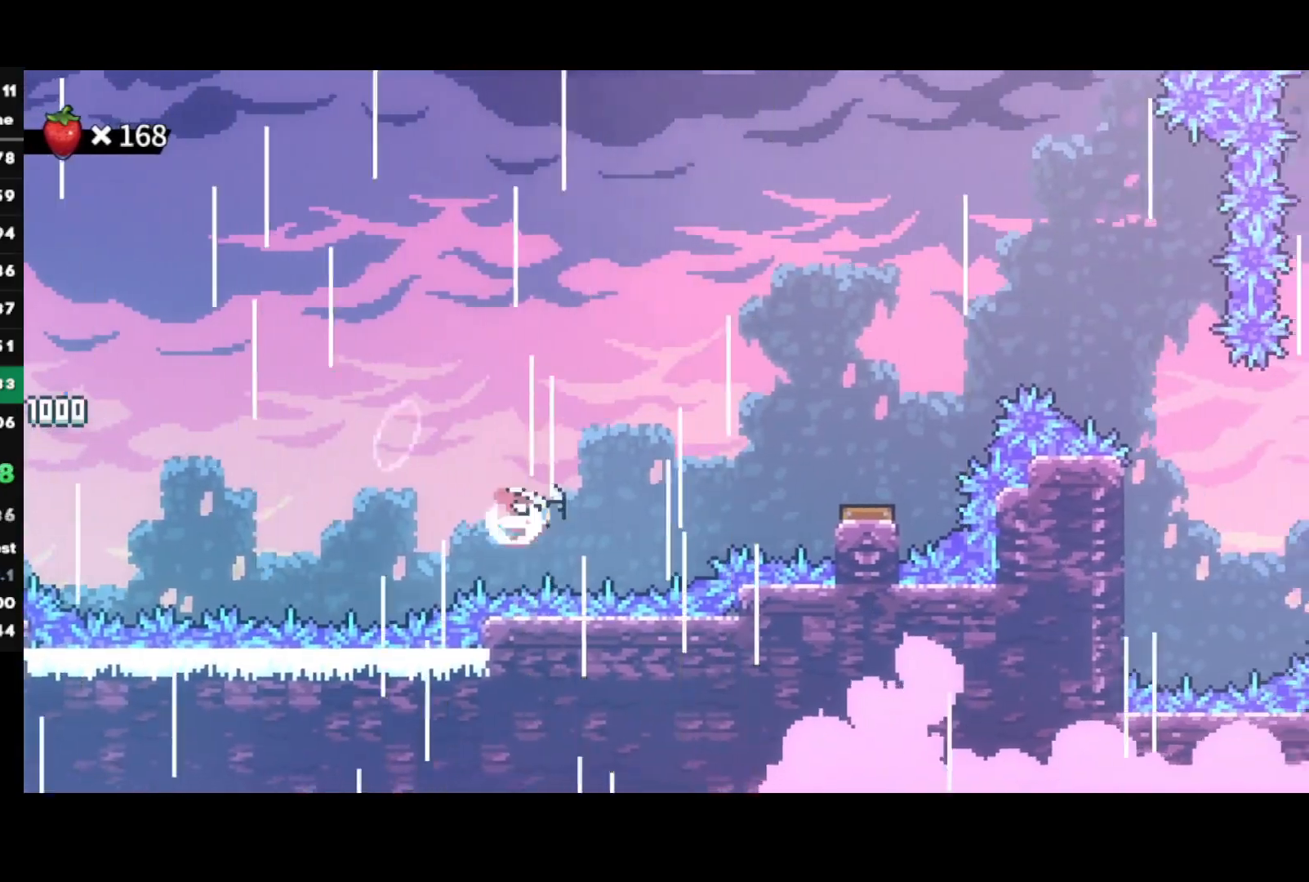
{"buttons": [], "left_stick": "up-right", "right_stick": "center", "events": [[33, "CIRCLE", "up"], [100, "CIRCLE", "down"], [300, "CIRCLE", "up"], [333, "R2", "up"], [500, "left_stick", "up-right"]]}
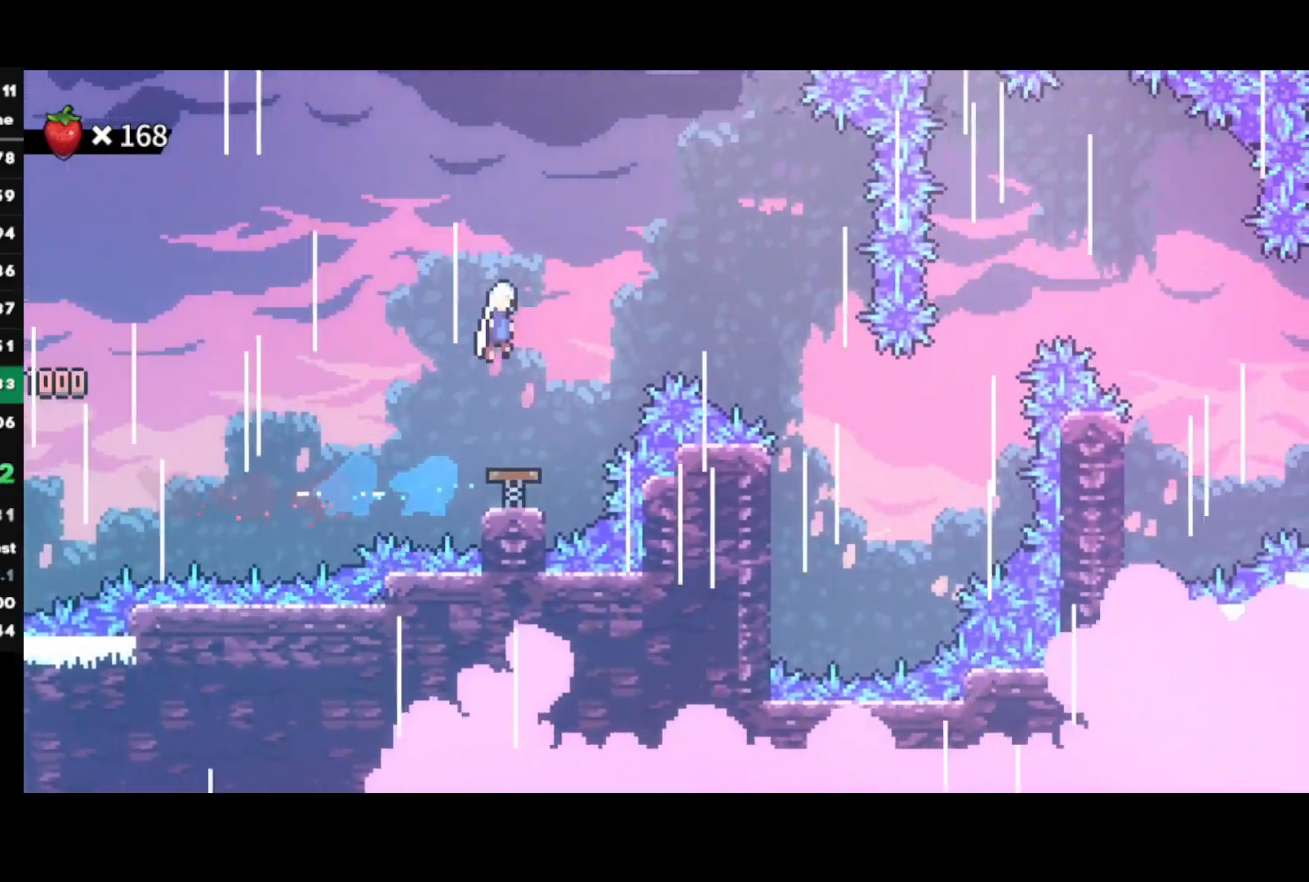
{"buttons": [], "left_stick": "up-right", "right_stick": "center", "events": []}
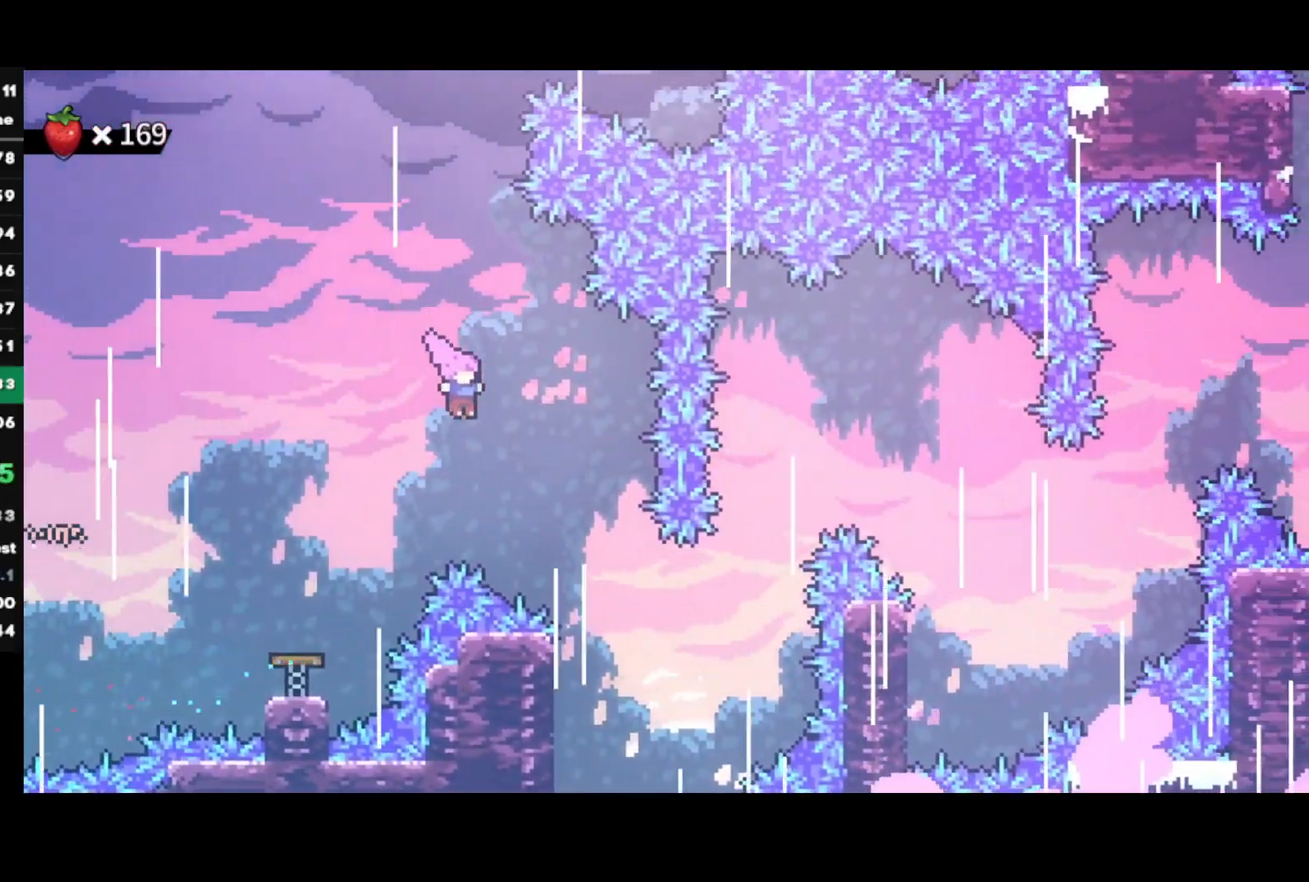
{"buttons": [], "left_stick": "up-right", "right_stick": "center", "events": []}
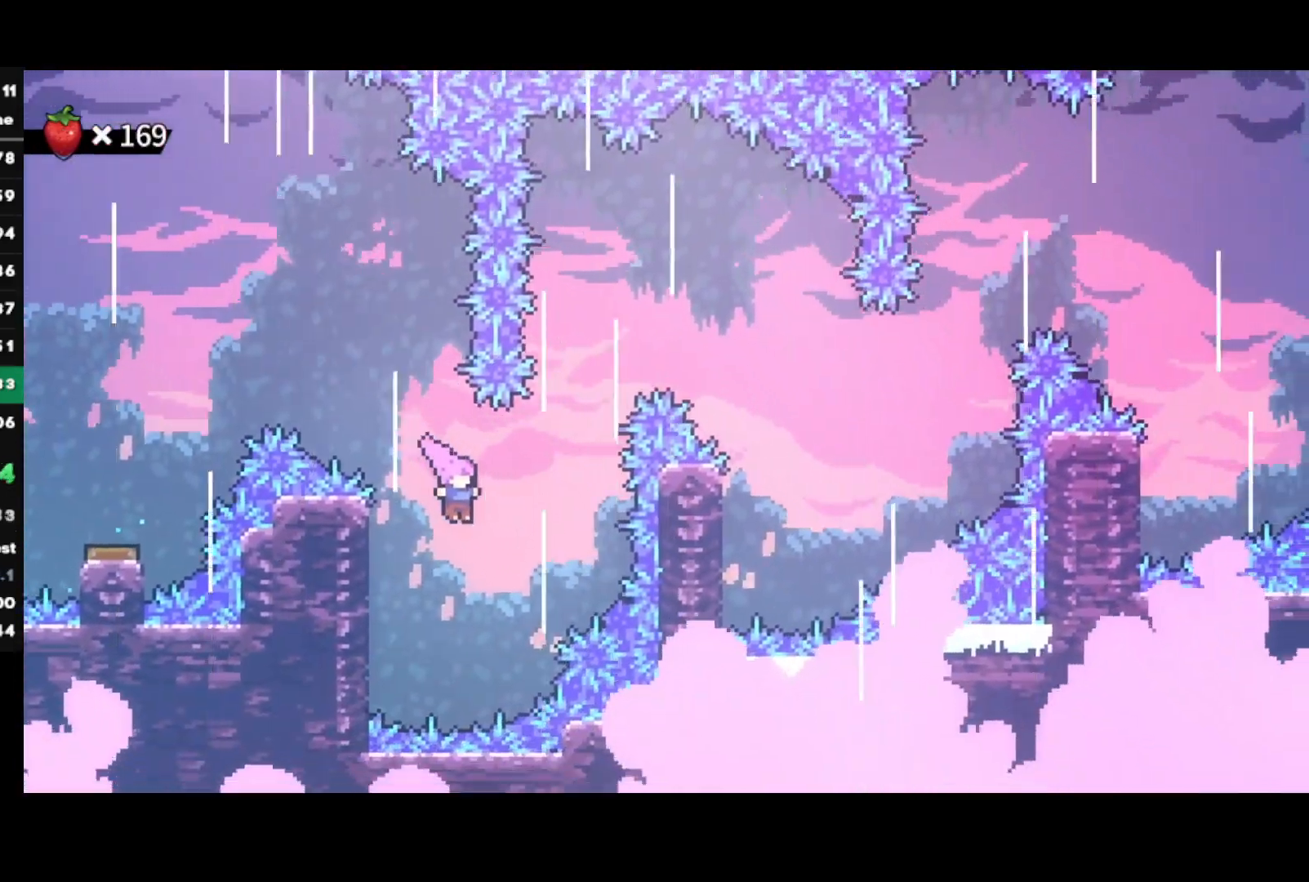
{"buttons": ["CIRCLE"], "left_stick": "up-right", "right_stick": "center", "events": [[33, "CIRCLE", "down"]]}
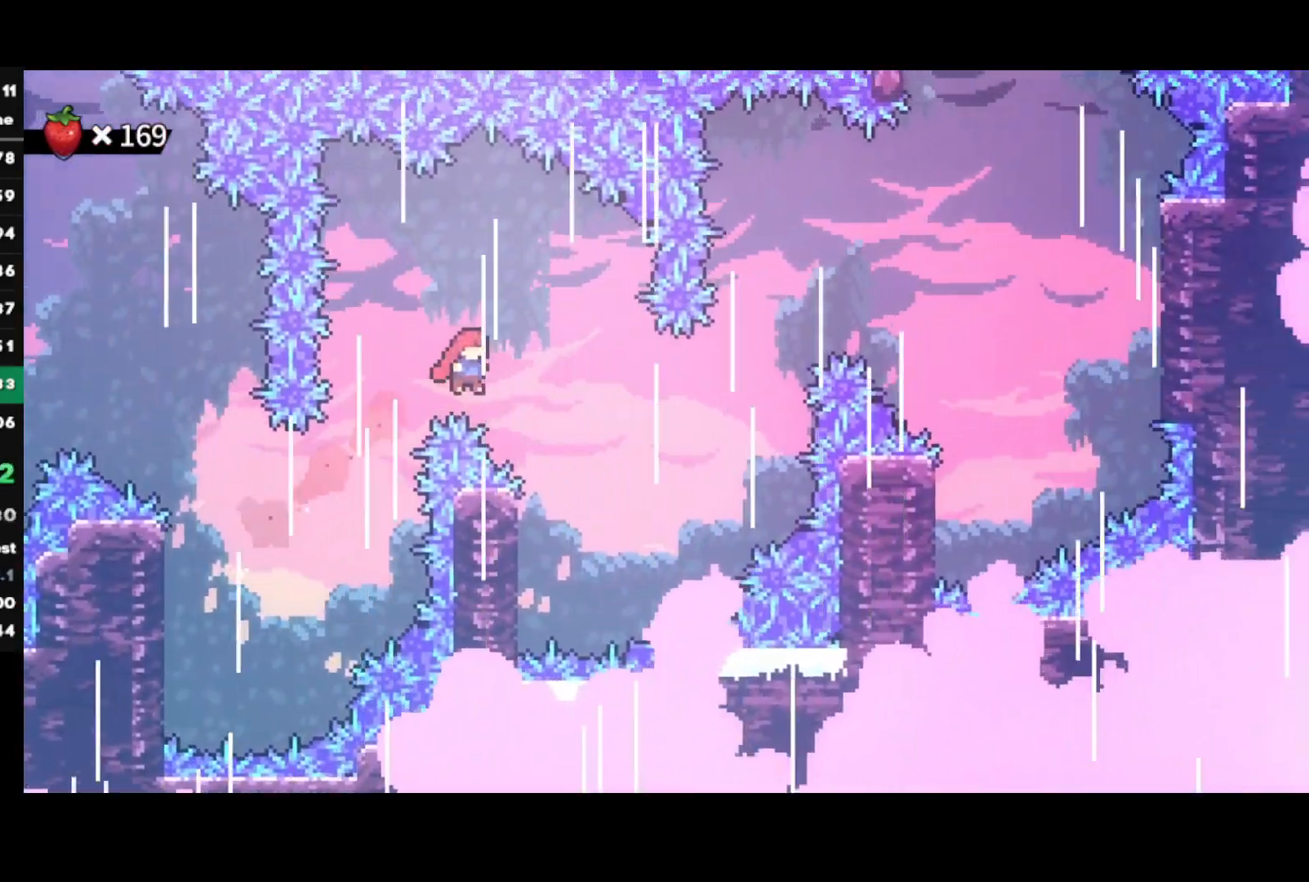
{"buttons": ["CROSS"], "left_stick": "right", "right_stick": "center", "events": [[133, "CIRCLE", "up"], [200, "left_stick", "left"], [450, "CROSS", "down"], [500, "left_stick", "right"]]}
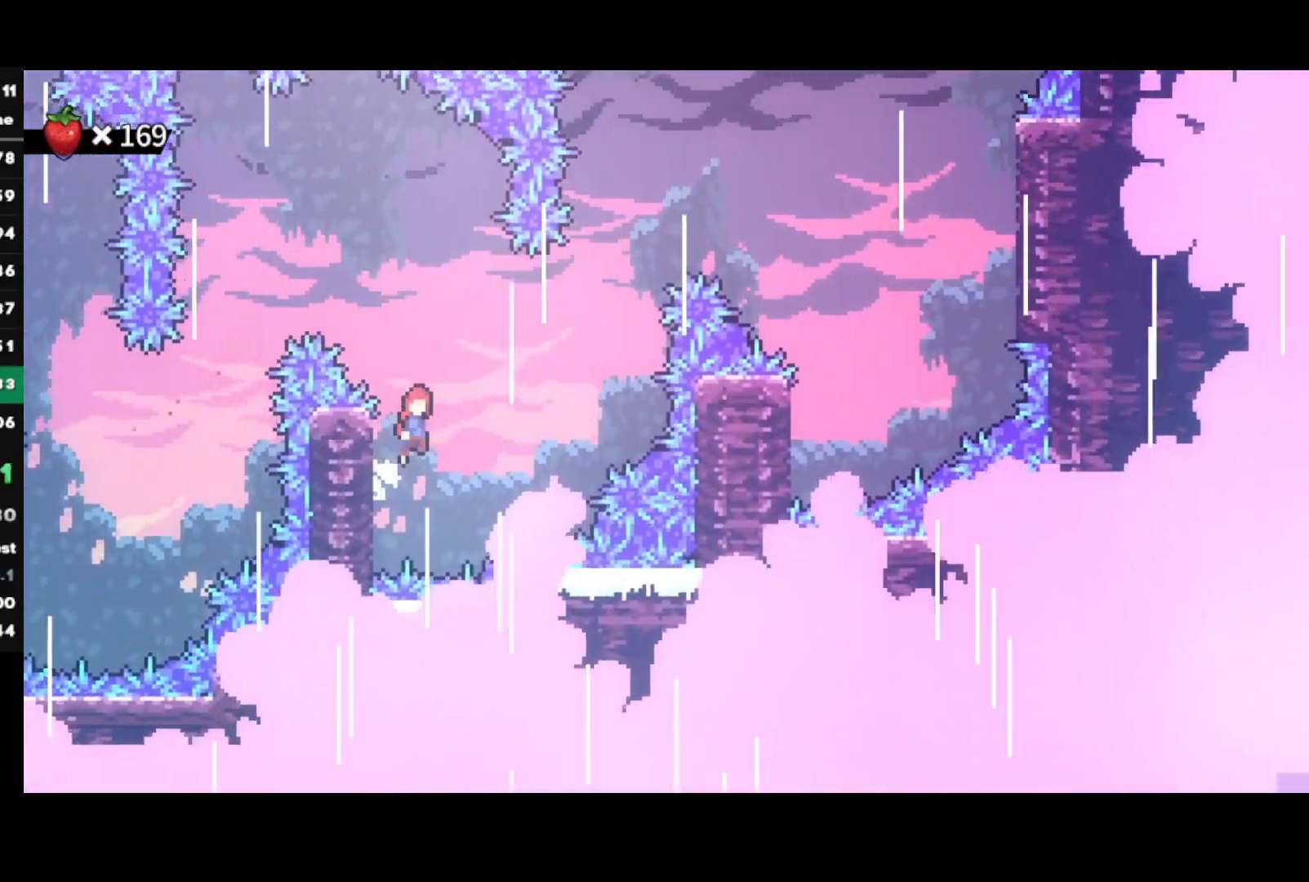
{"buttons": [], "left_stick": "up-right", "right_stick": "center", "events": [[100, "CROSS", "up"], [200, "left_stick", "up-right"], [317, "SQUARE", "down"], [483, "SQUARE", "up"]]}
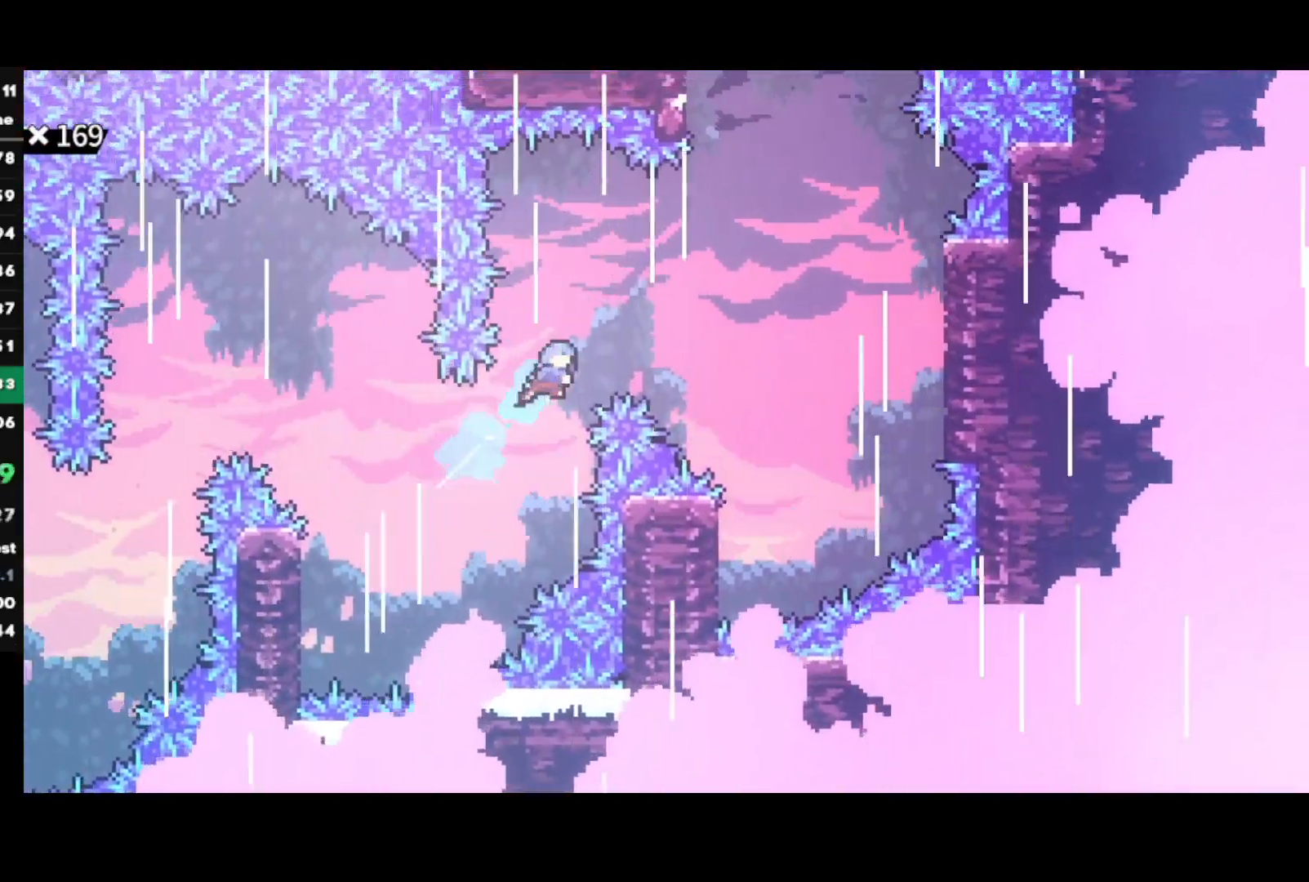
{"buttons": [], "left_stick": "right", "right_stick": "center", "events": [[17, "R2", "down"], [33, "left_stick", "right"], [450, "R2", "up"]]}
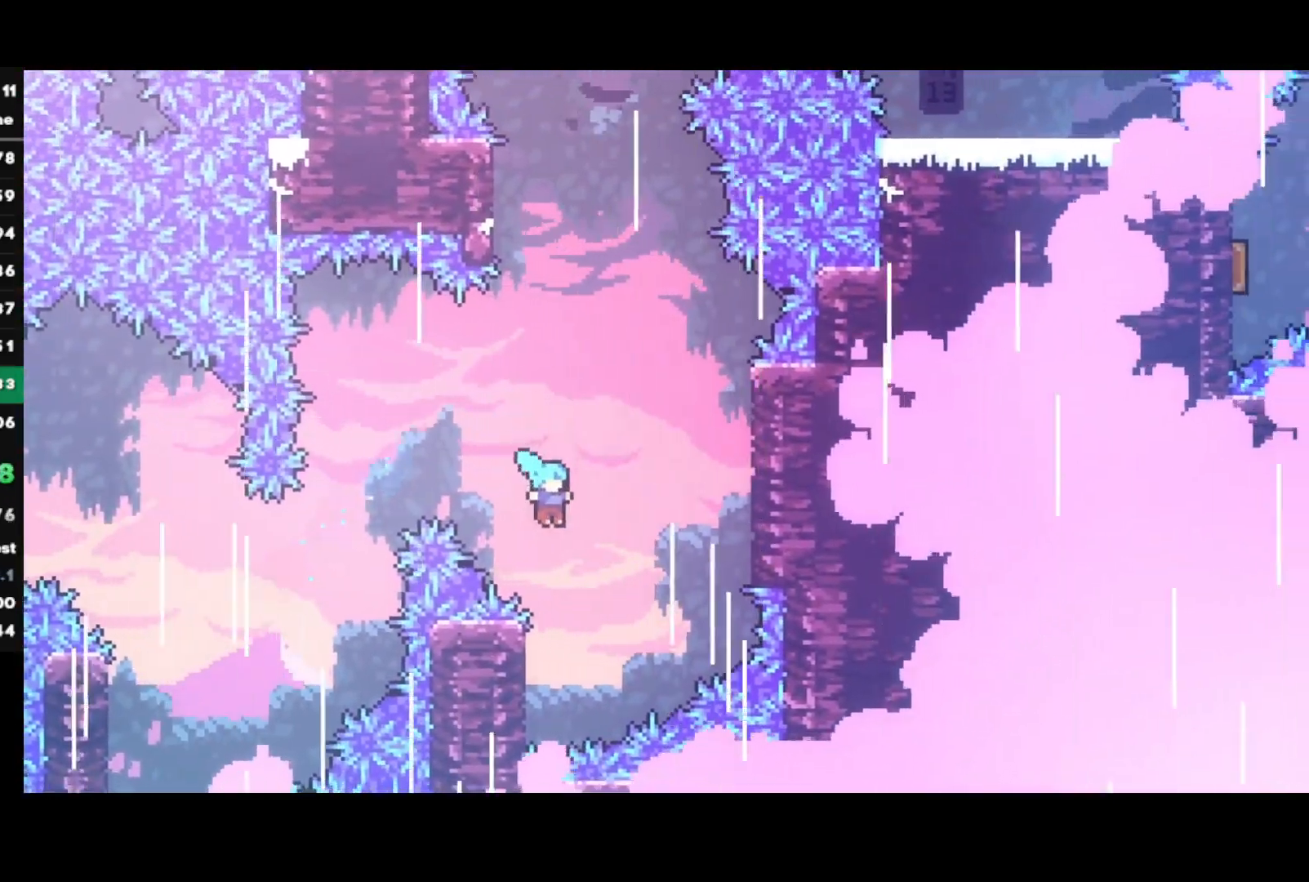
{"buttons": ["CROSS"], "left_stick": "right", "right_stick": "center", "events": [[33, "left_stick", "center"], [133, "left_stick", "left"], [350, "CROSS", "down"], [400, "left_stick", "right"]]}